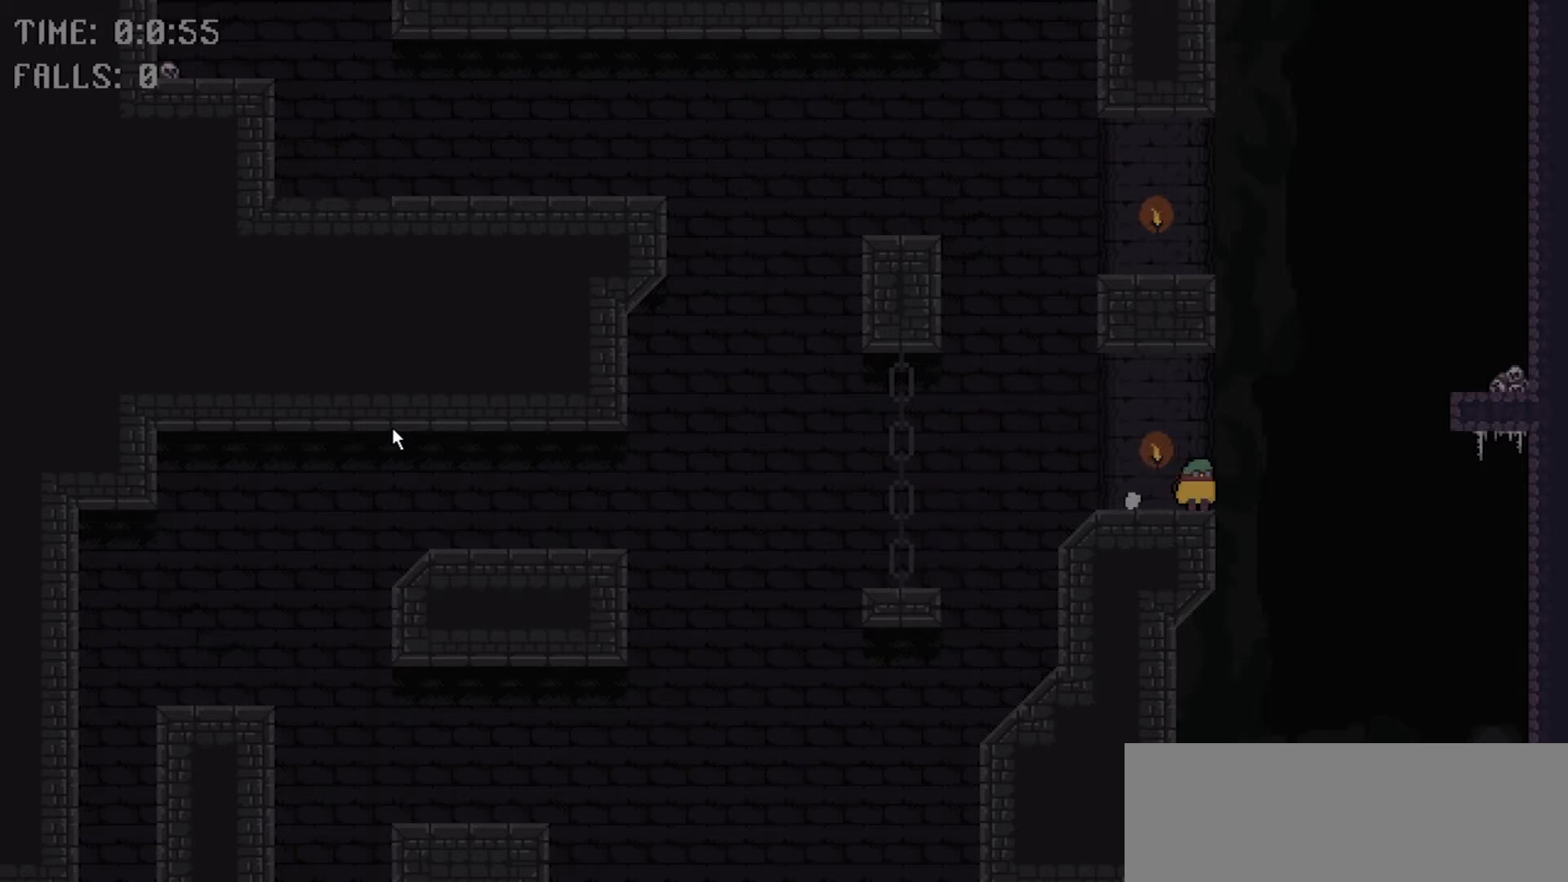
Gameplay with keyboard; each line is a JSON object with the keys held at the frame after it. "events" lists presses ("down") and releases ("up") of "comma", "down", "left", "right", "shift", "space" and "up" between this image and that frame as [ms after this image, input, new state], when the widget could be followed in between. No other keys are recorded. Mouse input is not recorded.
{"keys": ["right"], "events": [[233, "space", "up"]]}
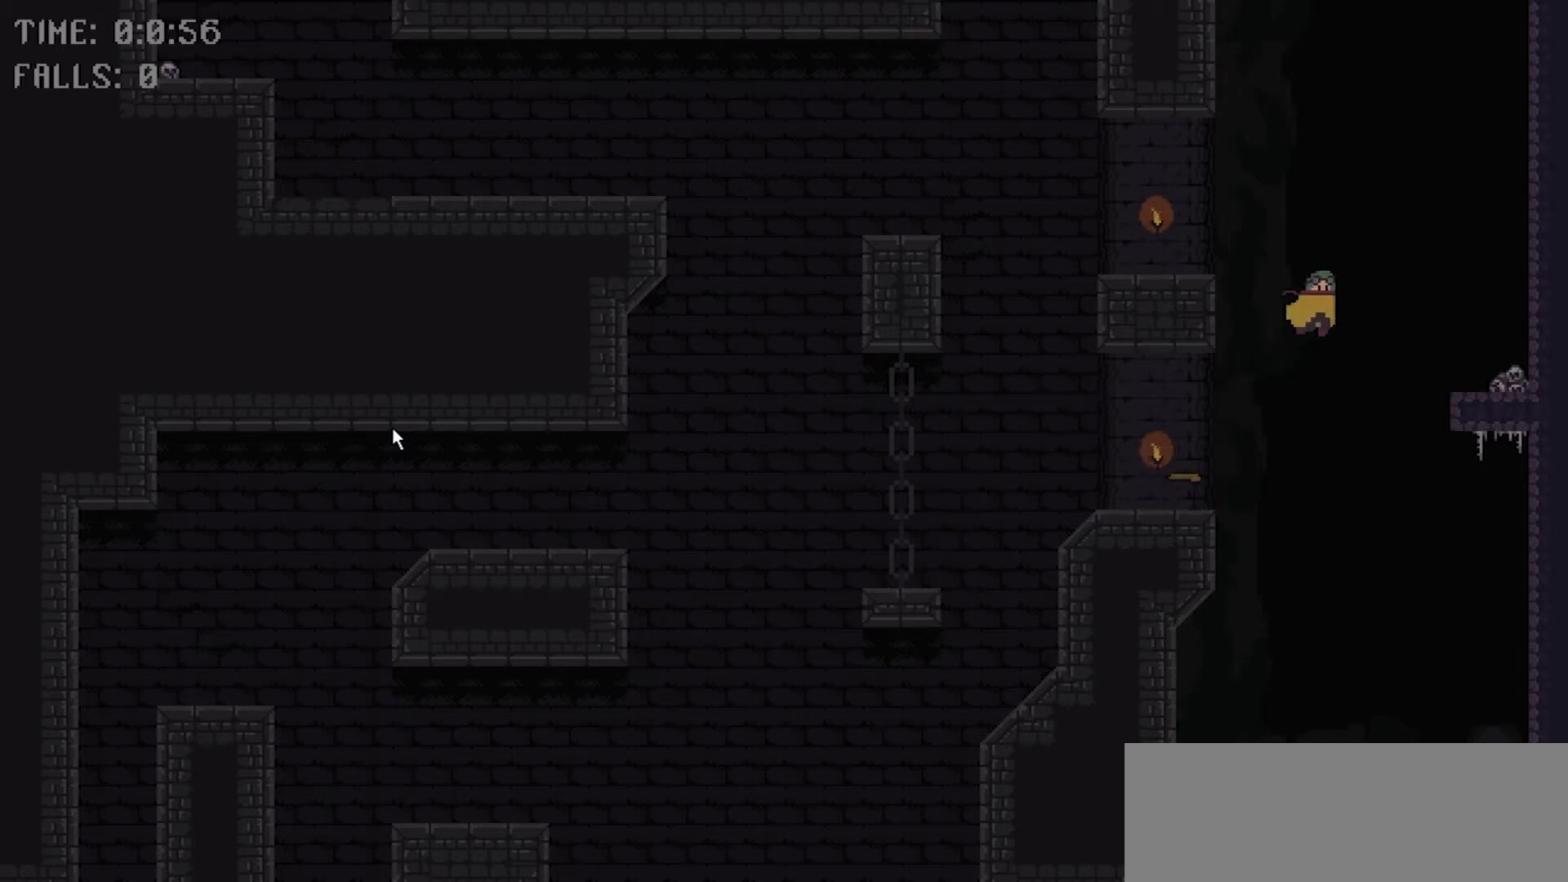
{"keys": ["left"], "events": [[367, "left", "down"], [367, "right", "up"]]}
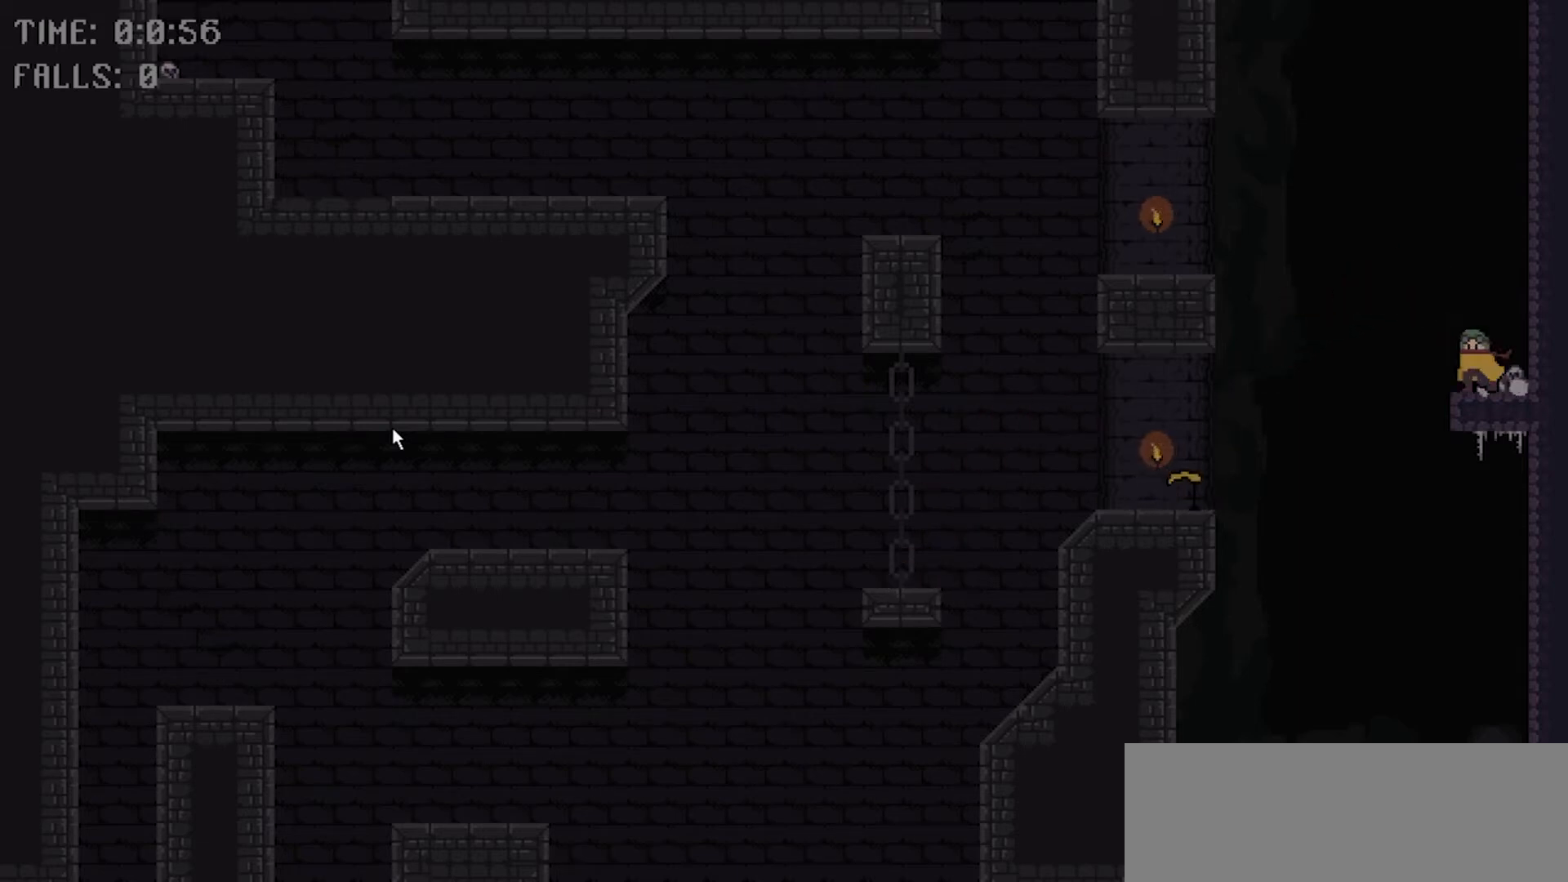
{"keys": ["left", "space"], "events": [[33, "space", "down"]]}
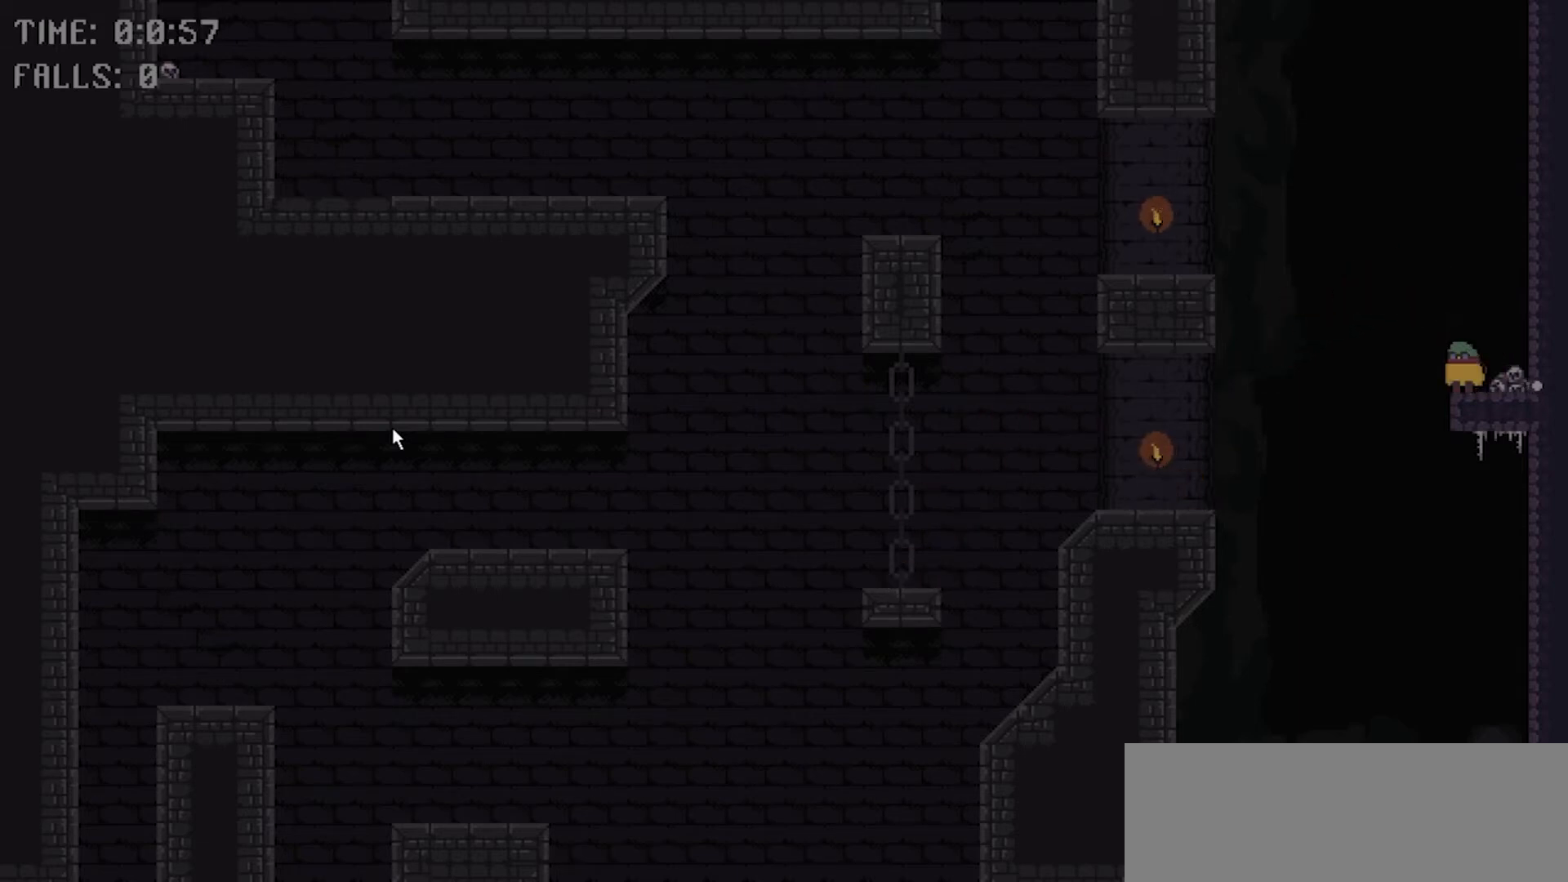
{"keys": ["left"], "events": [[34, "space", "up"]]}
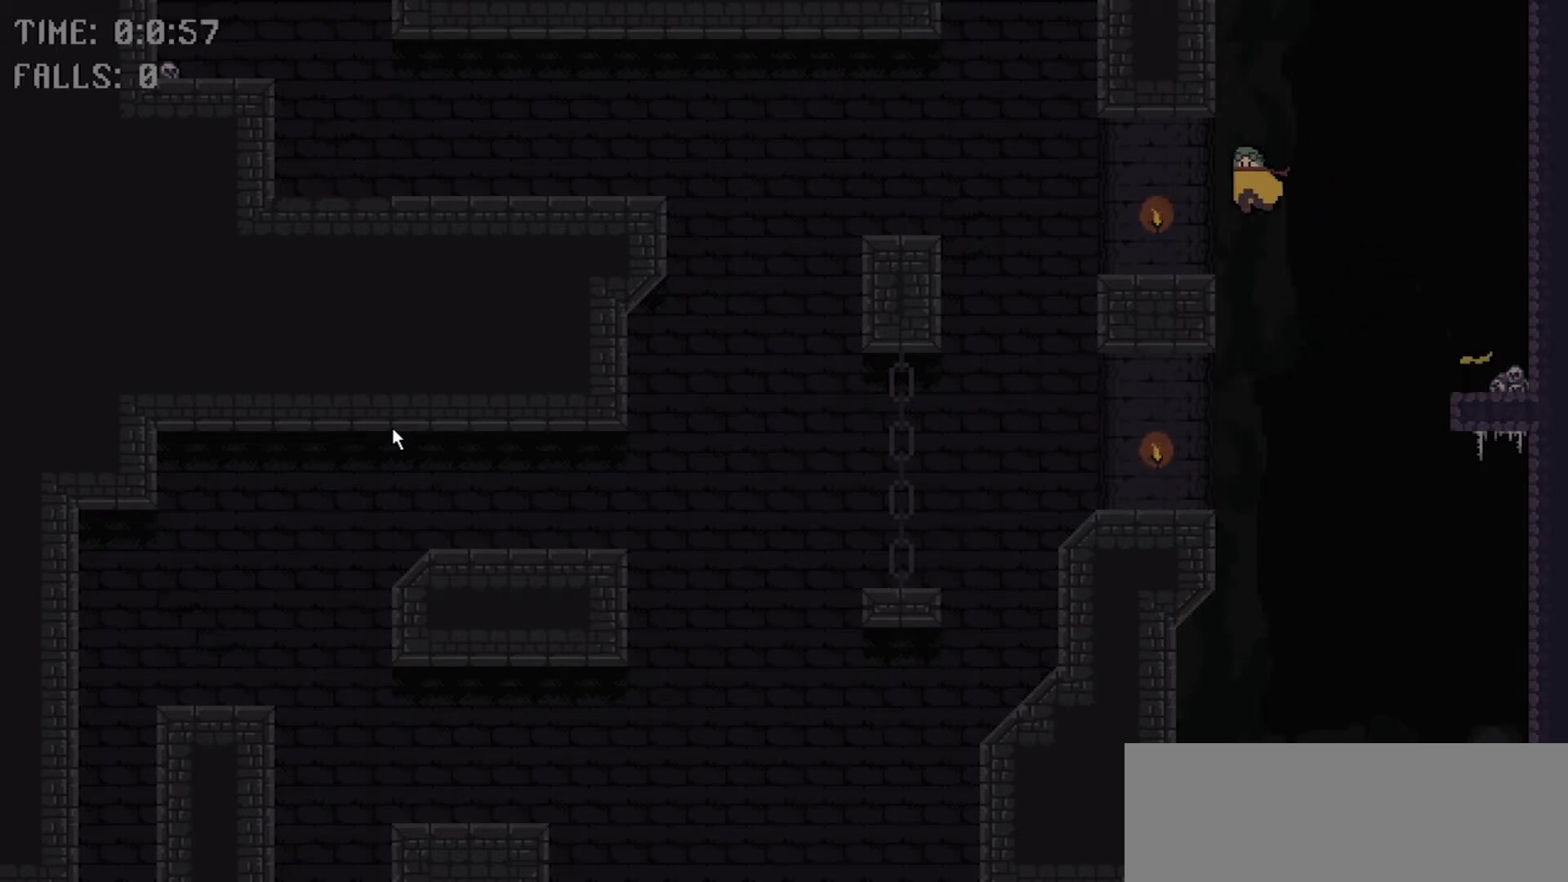
{"keys": ["left", "space"], "events": [[467, "space", "down"]]}
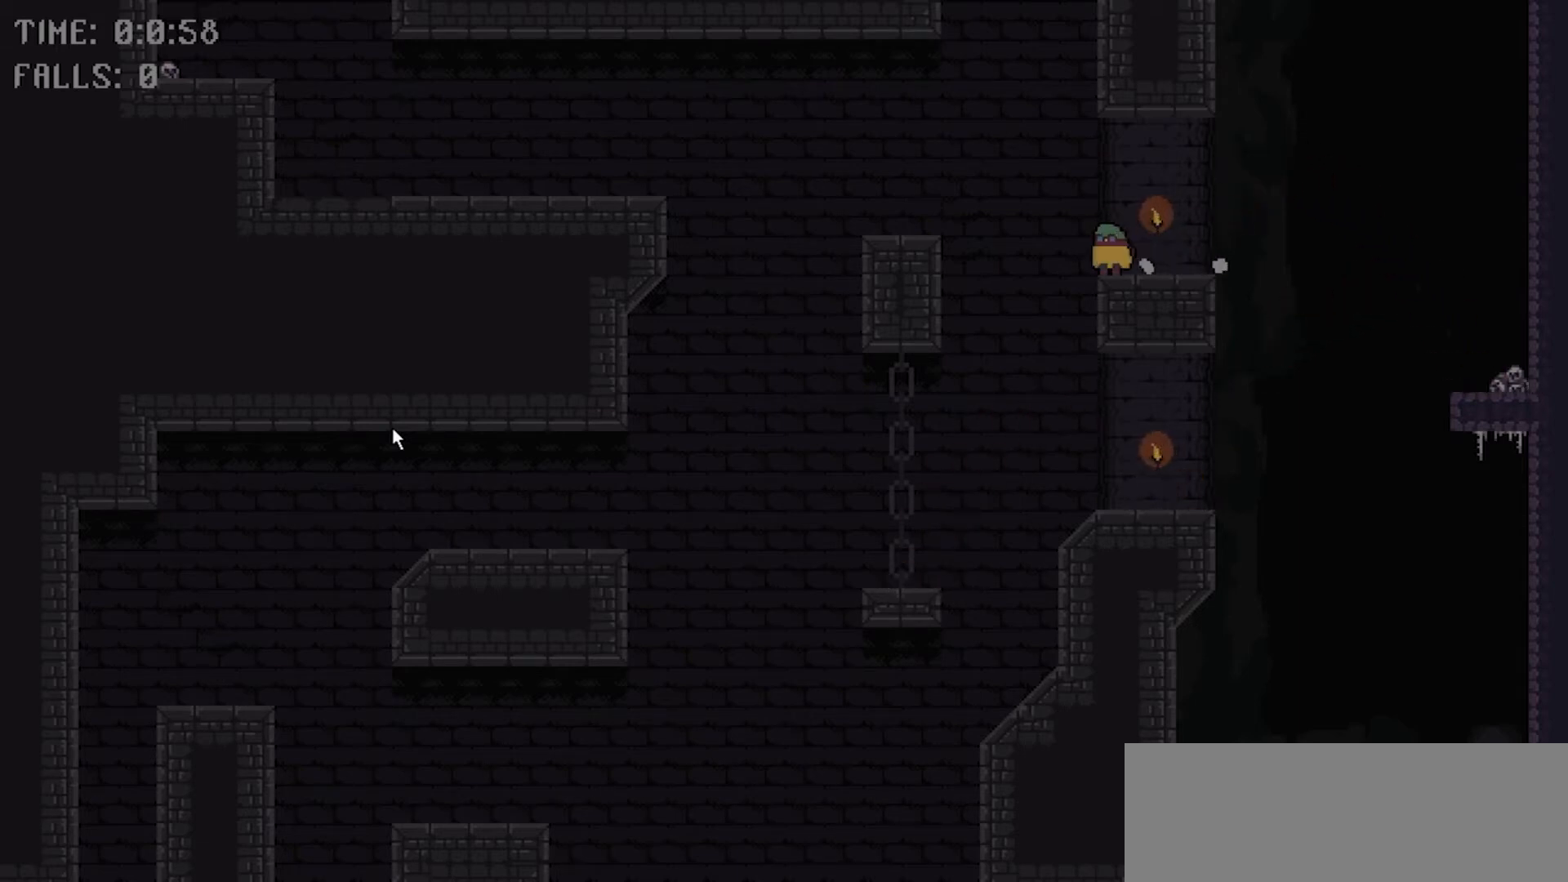
{"keys": ["left"], "events": [[300, "space", "up"]]}
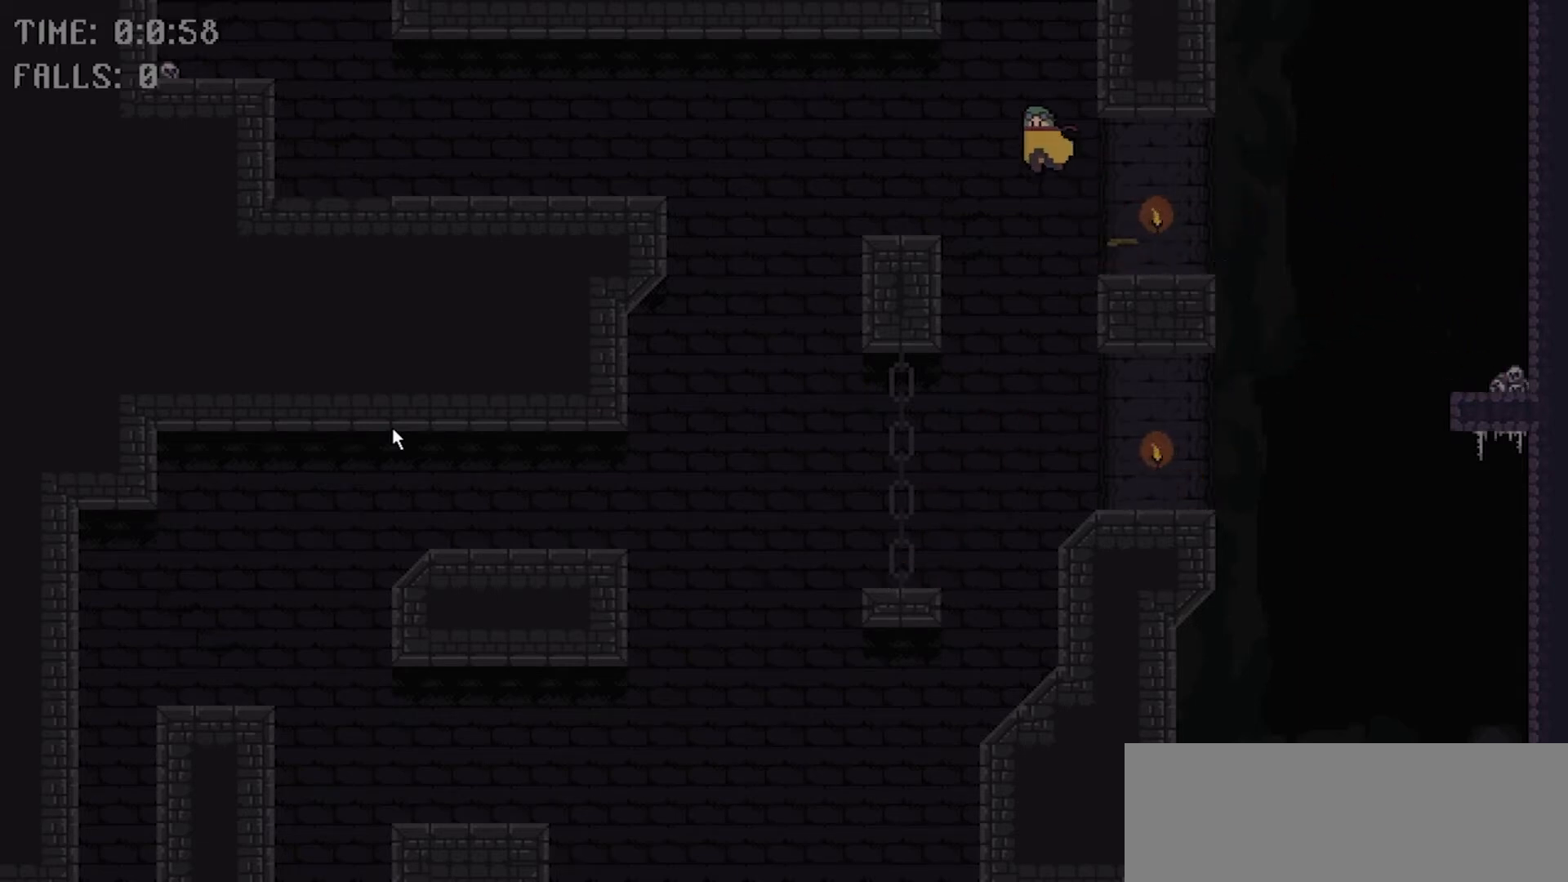
{"keys": ["left"], "events": []}
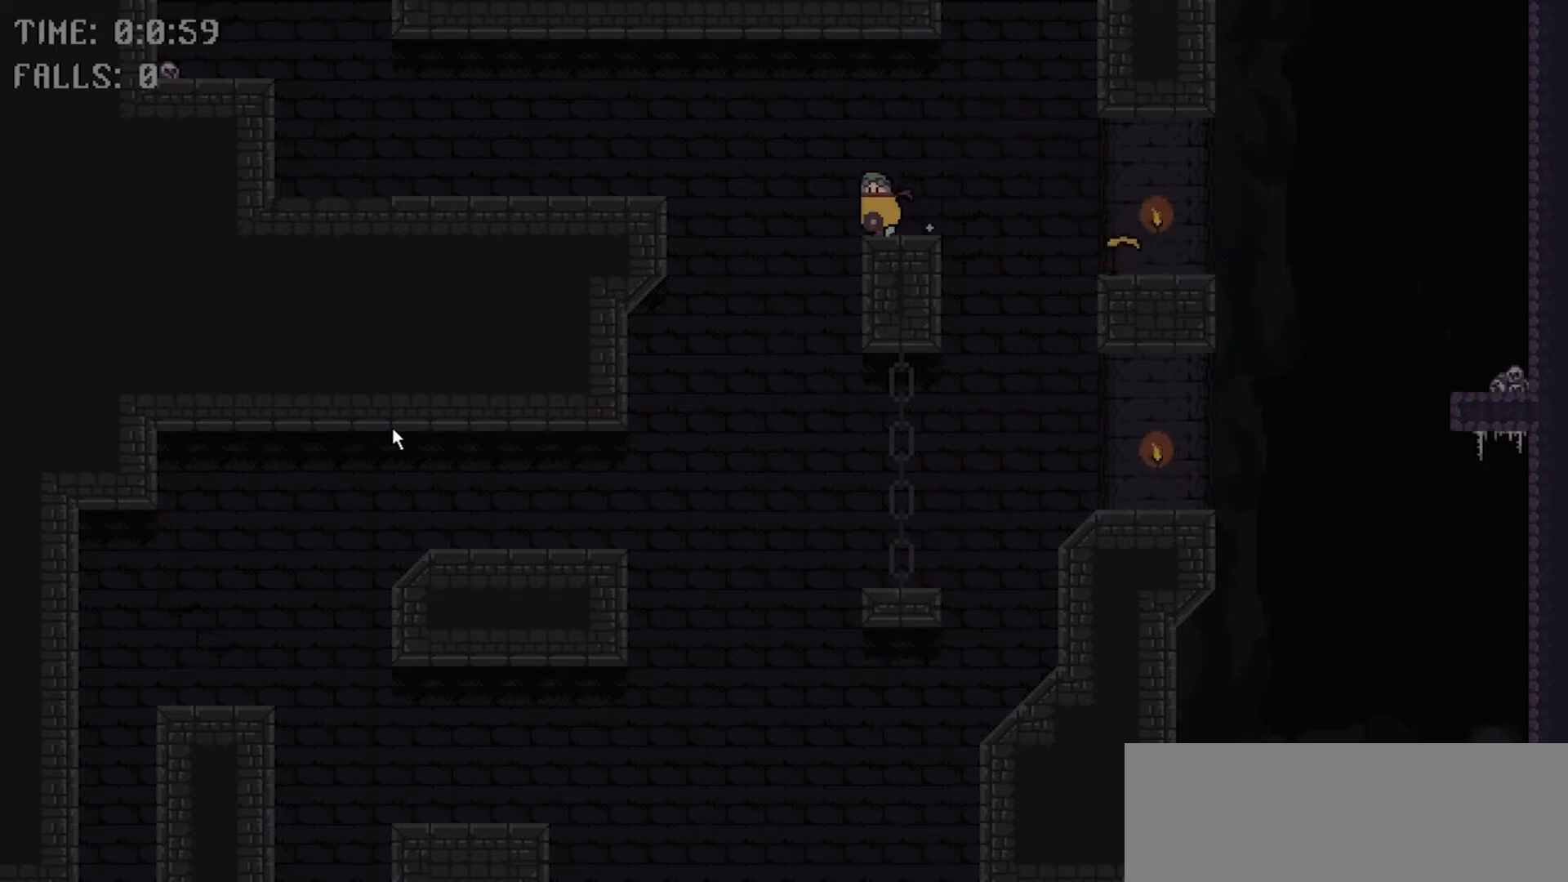
{"keys": ["left"], "events": [[34, "space", "down"], [401, "space", "up"]]}
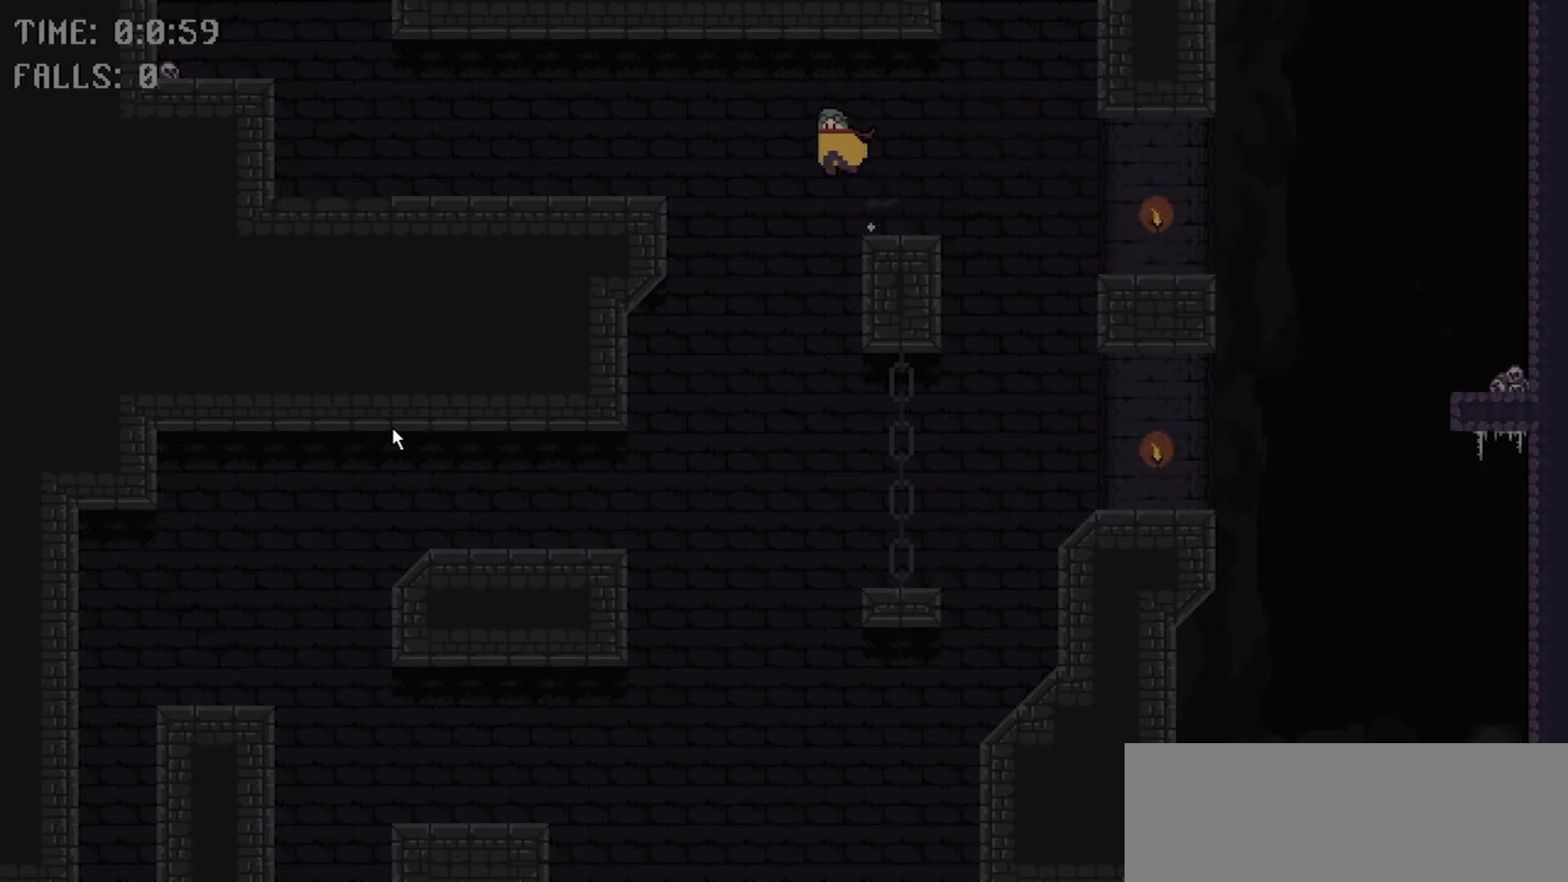
{"keys": ["left"], "events": []}
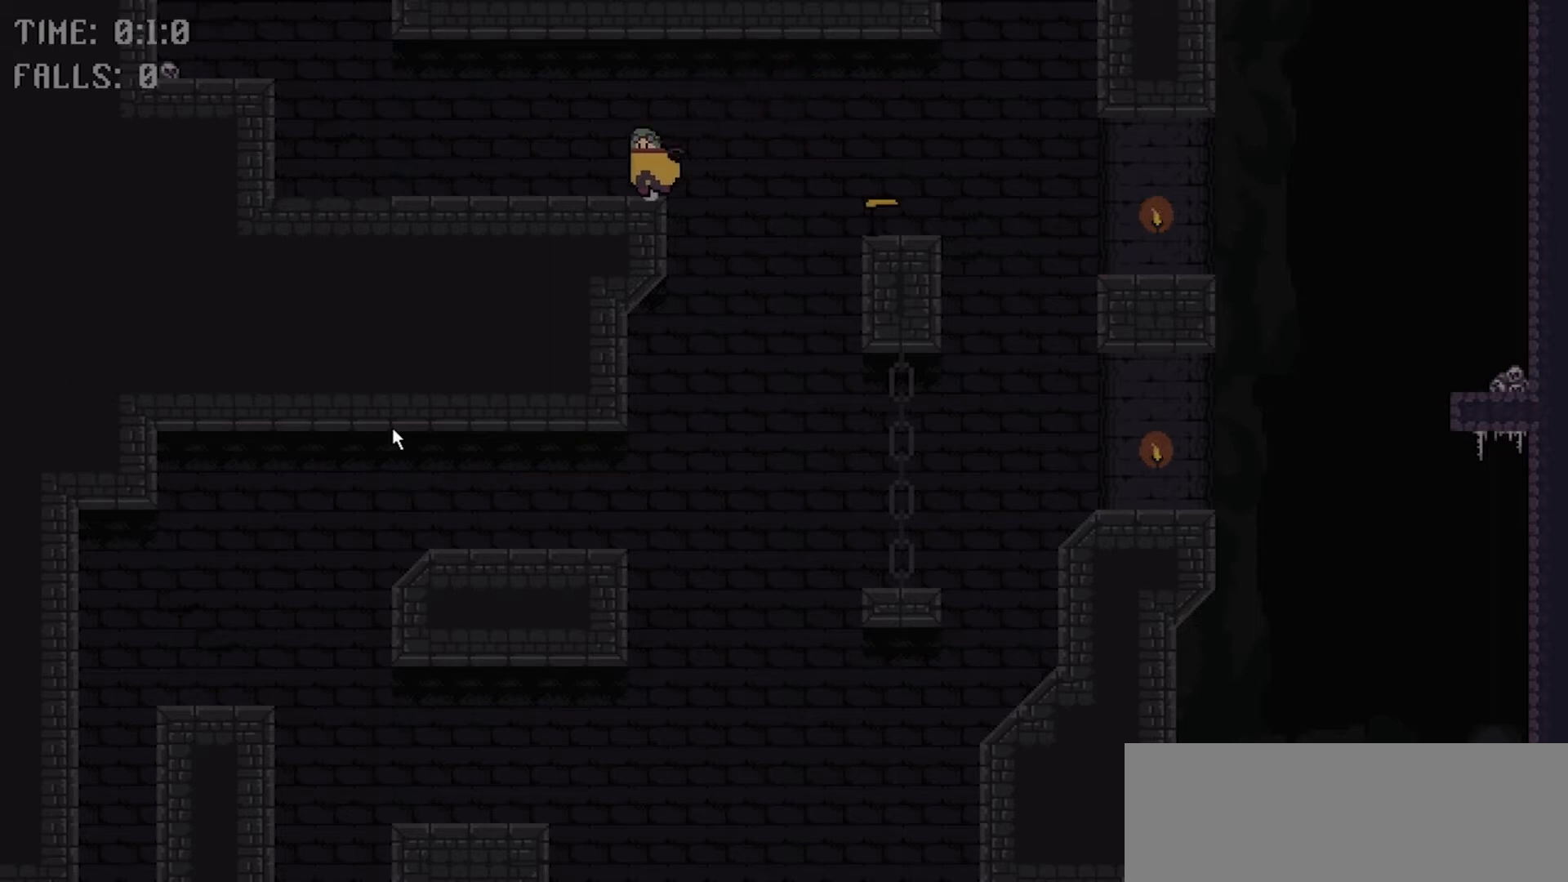
{"keys": ["left"], "events": []}
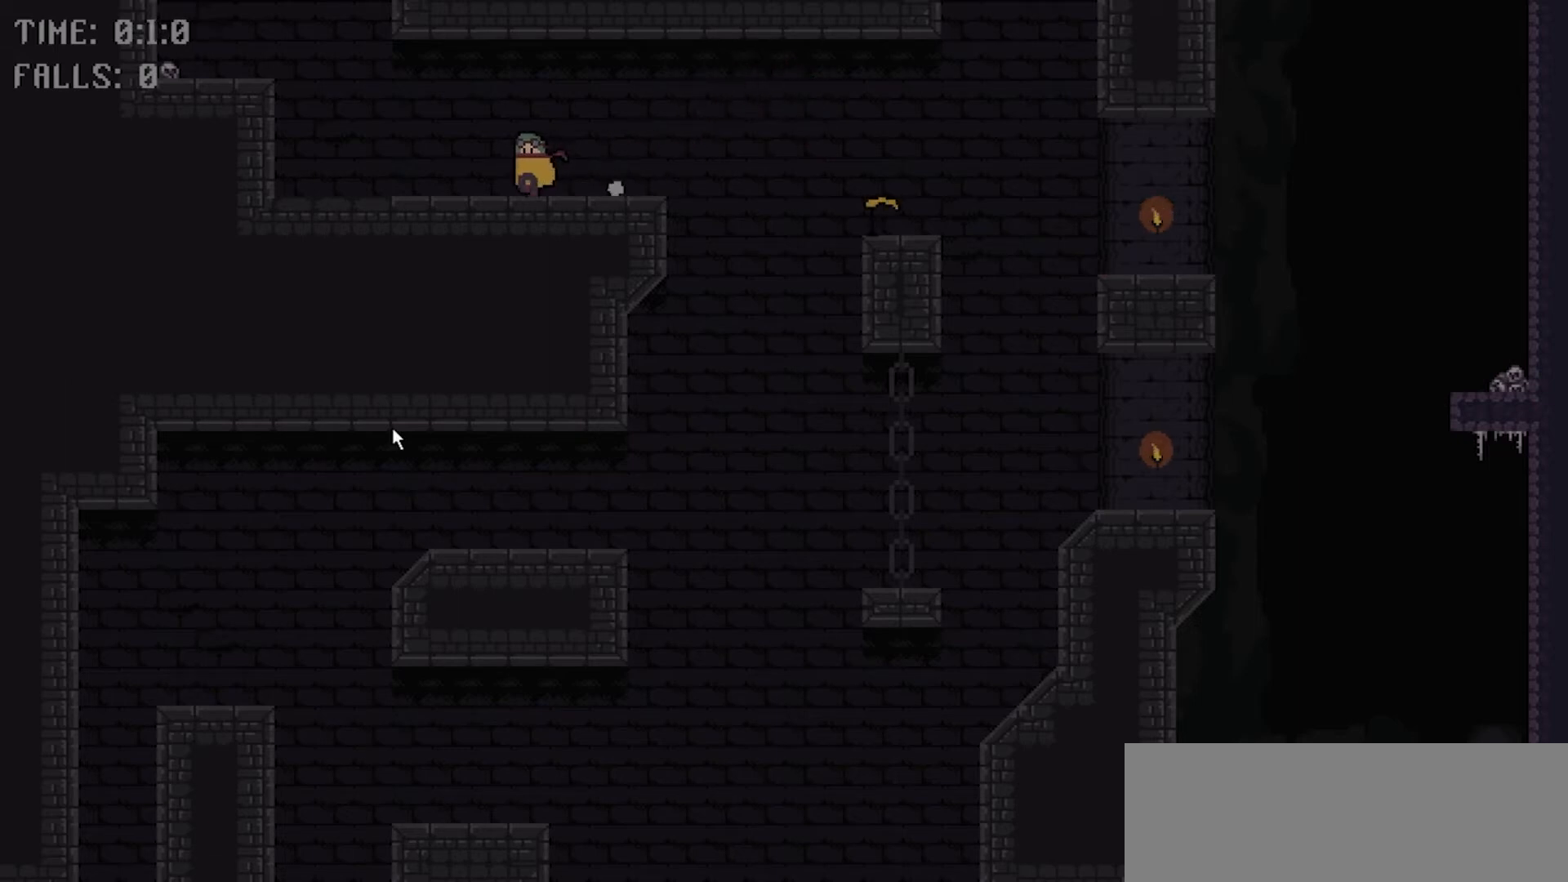
{"keys": ["left"], "events": []}
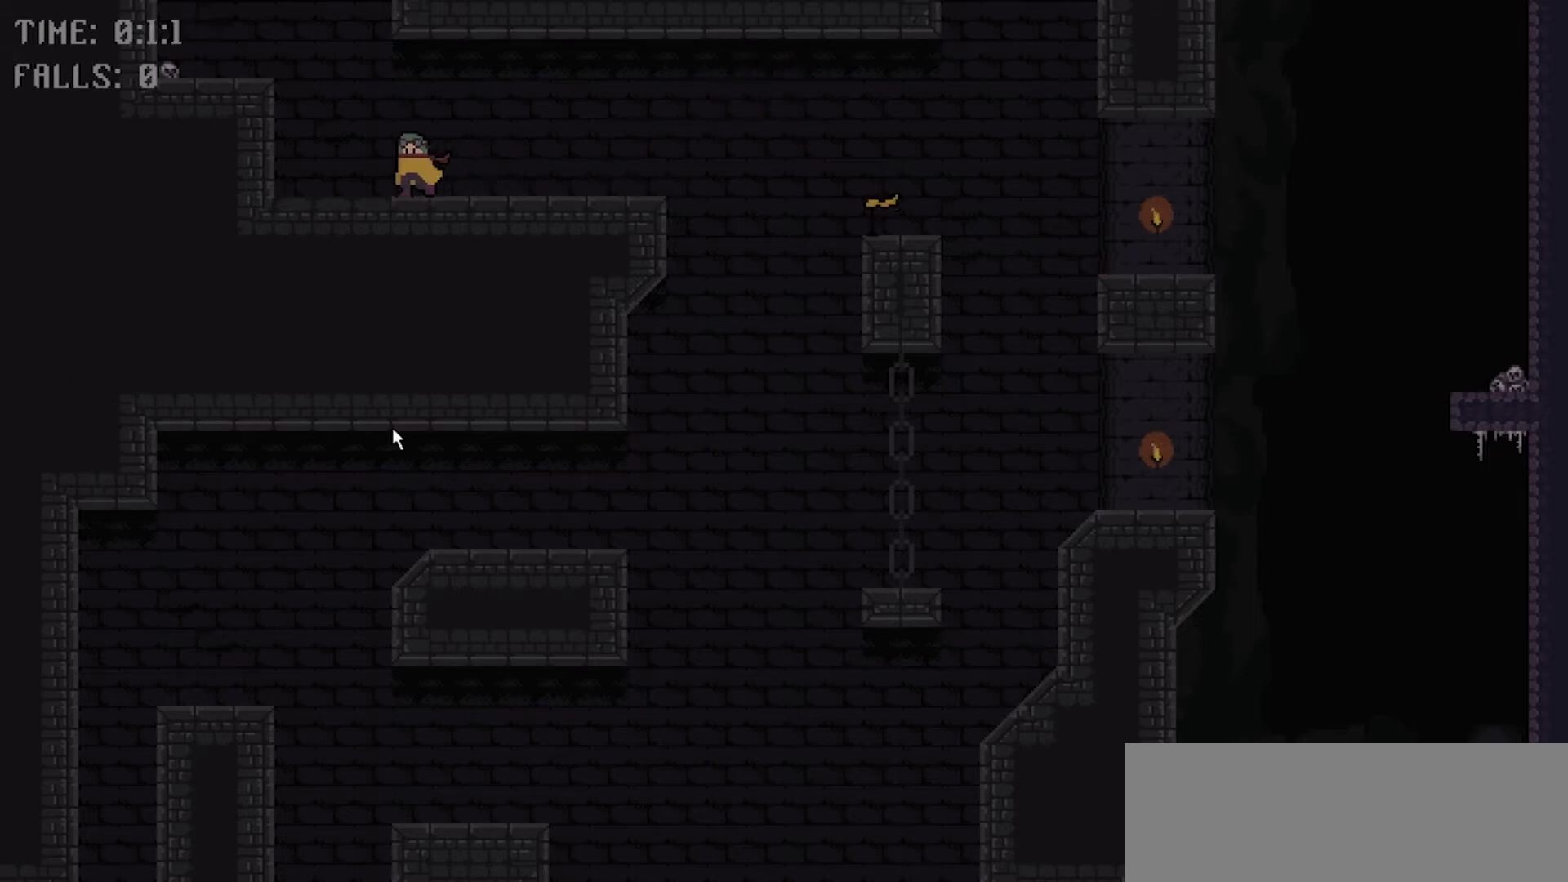
{"keys": ["left"], "events": [[34, "space", "down"], [434, "space", "up"]]}
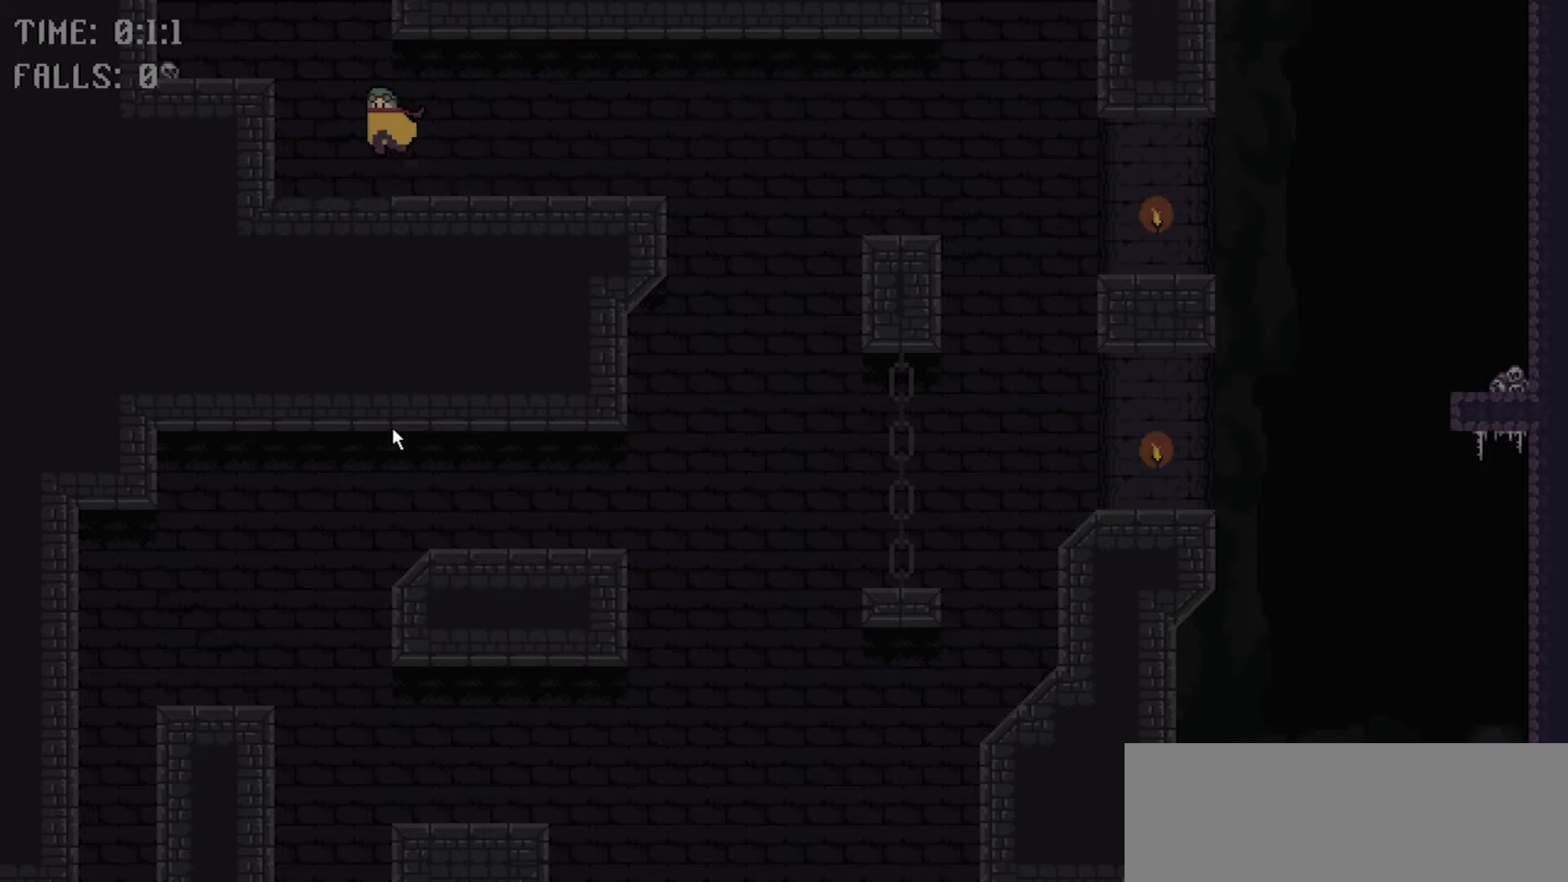
{"keys": ["left", "right", "space"], "events": [[433, "space", "down"], [467, "right", "down"]]}
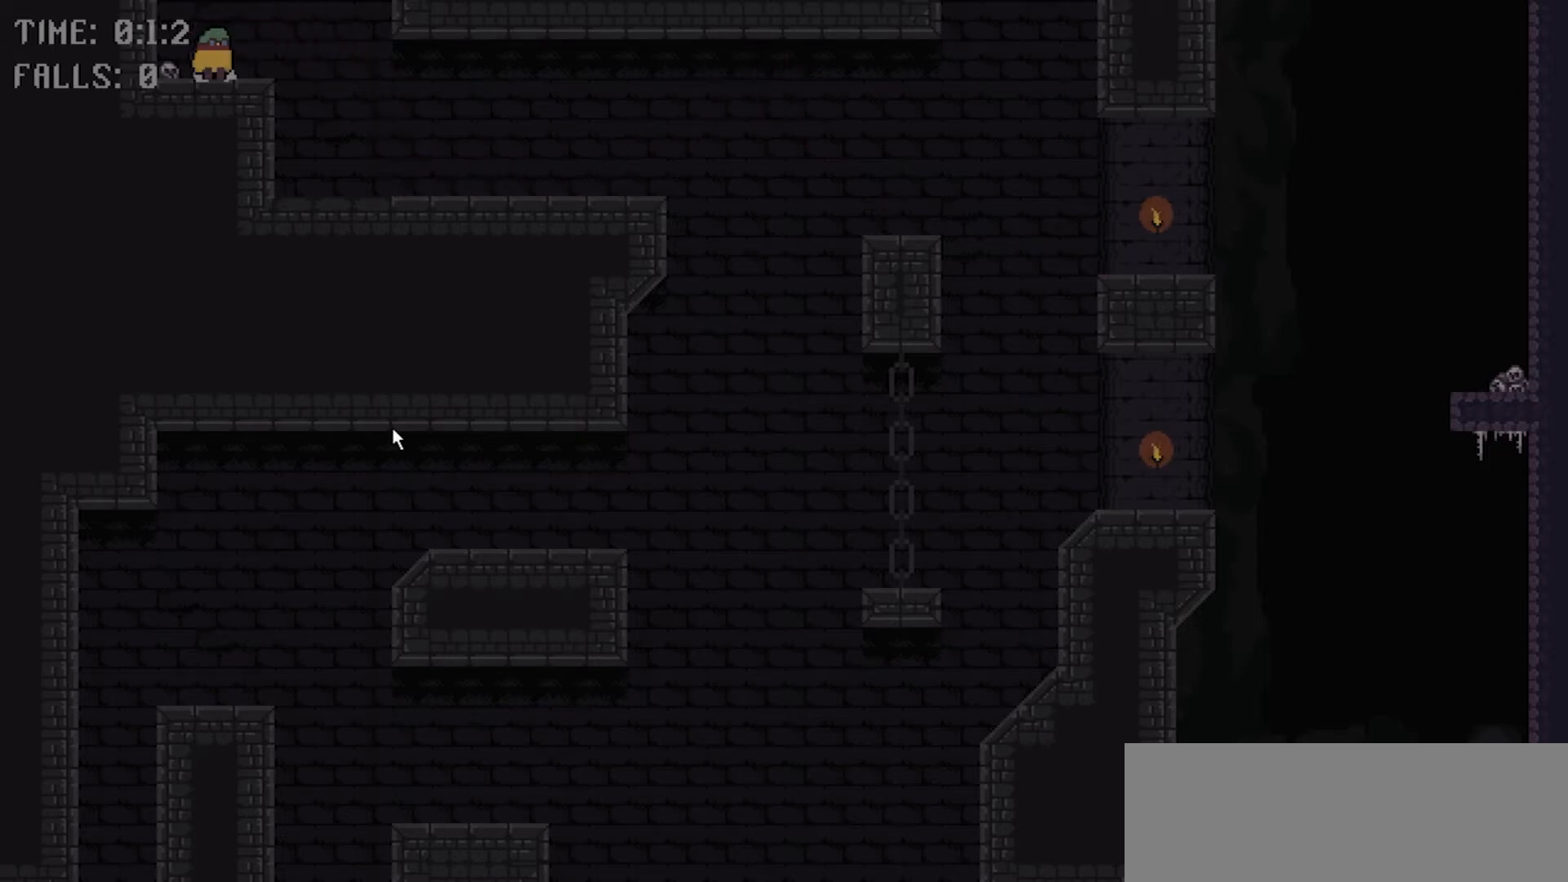
{"keys": ["right", "space"], "events": [[33, "left", "up"]]}
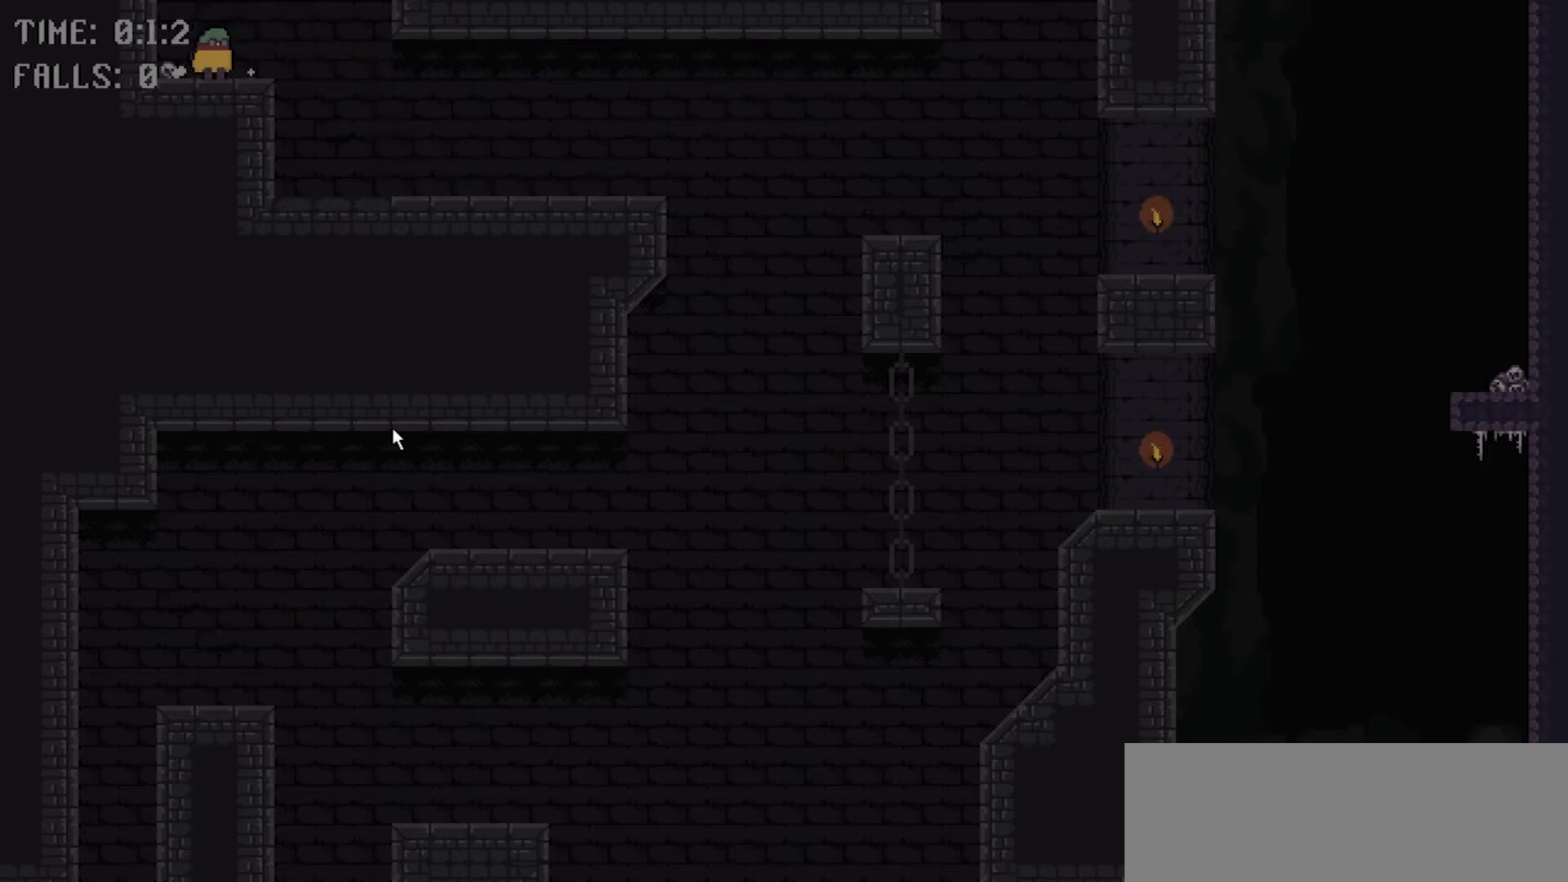
{"keys": ["right"], "events": [[100, "space", "up"]]}
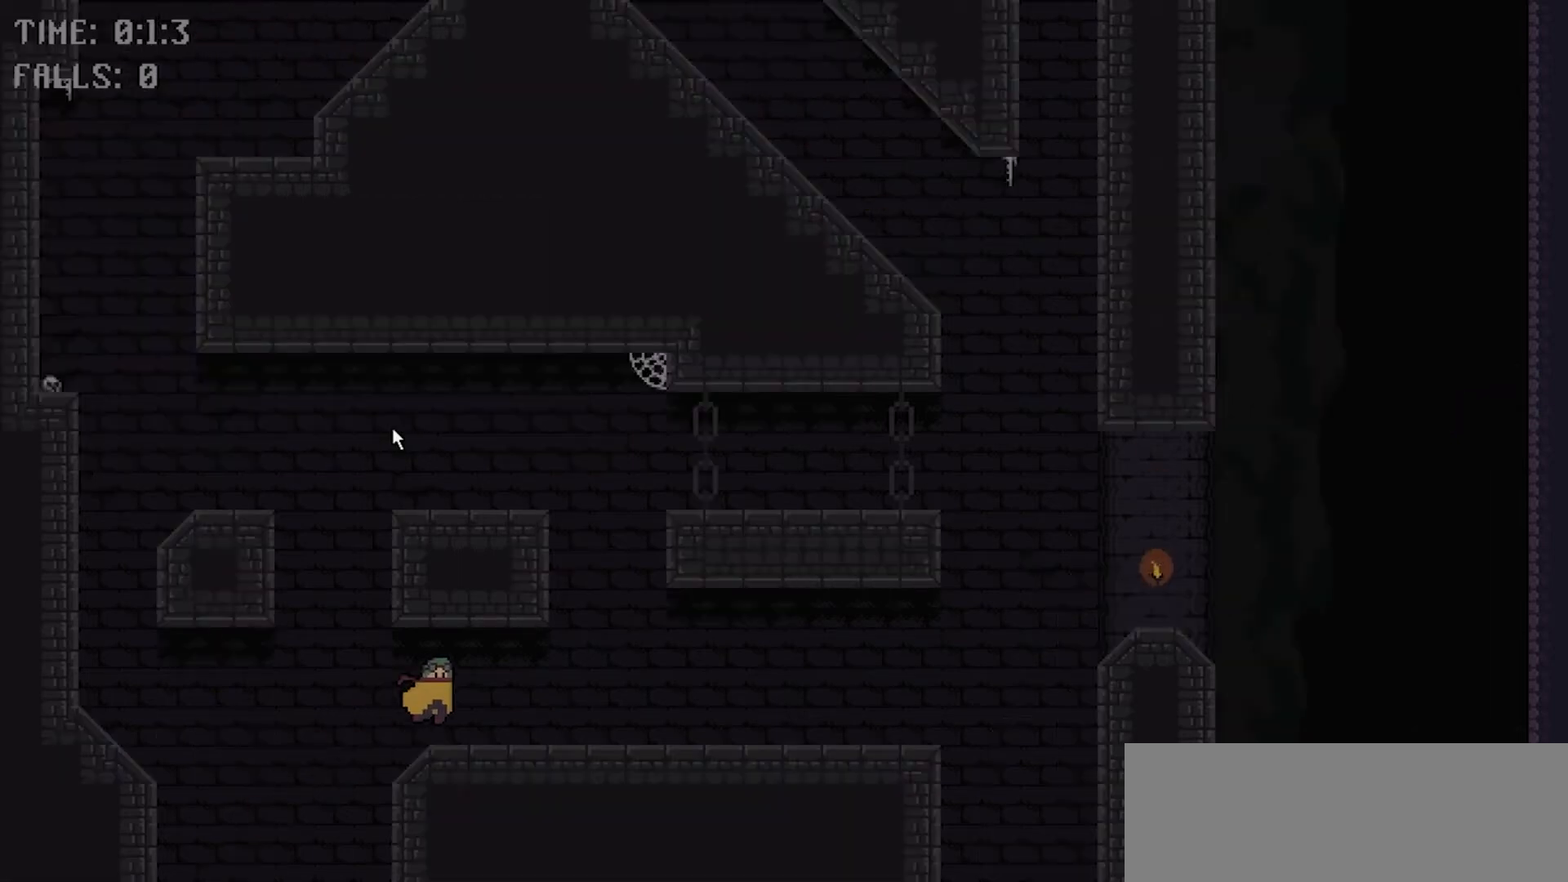
{"keys": ["right", "space"], "events": [[233, "space", "down"]]}
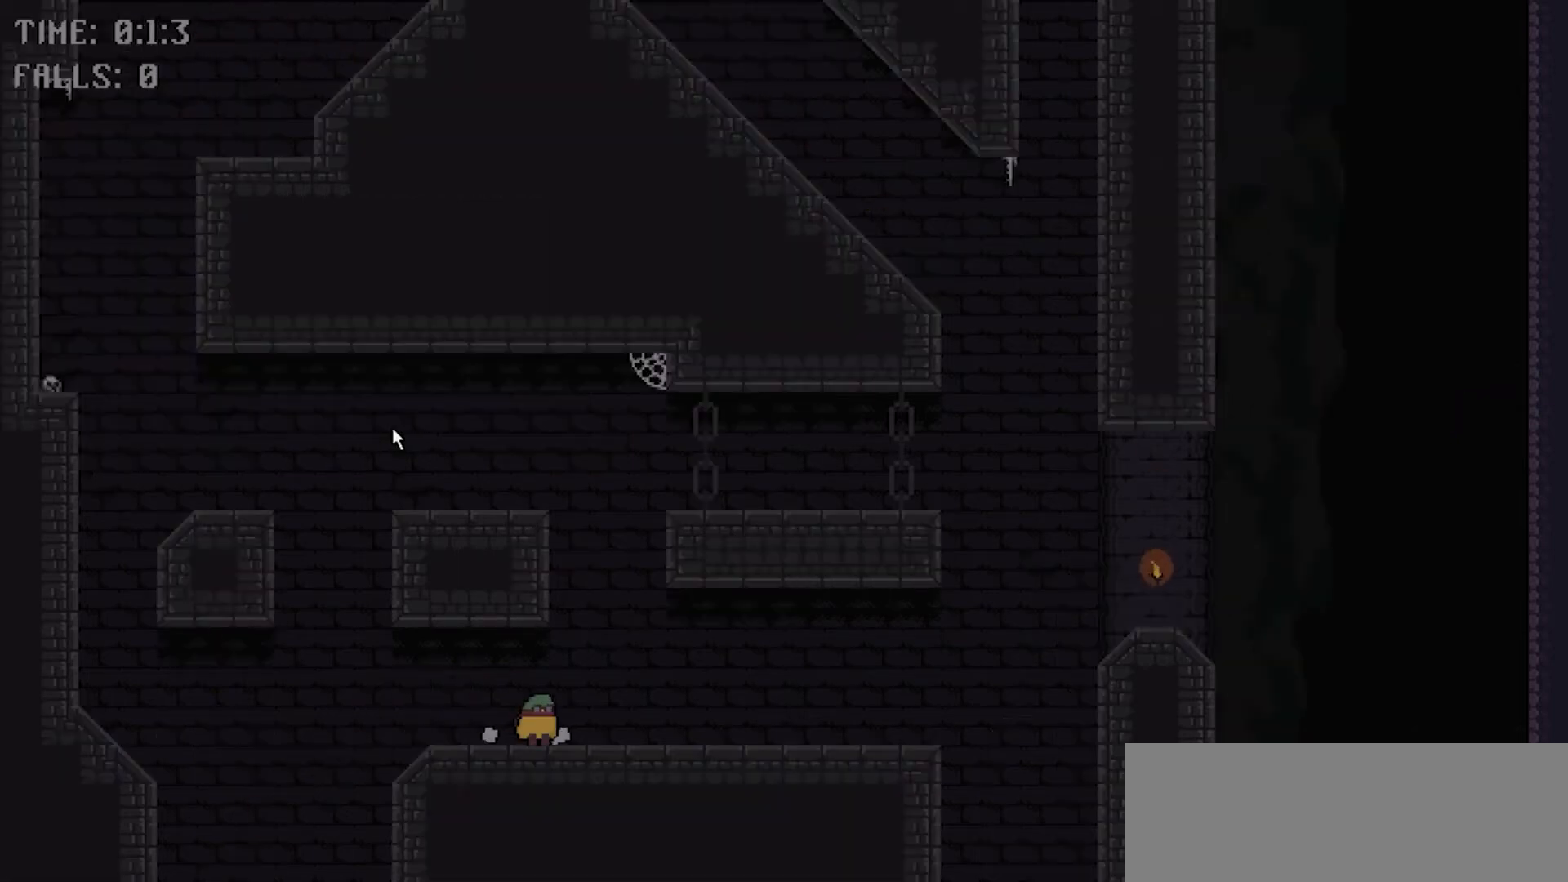
{"keys": ["right", "space"], "events": []}
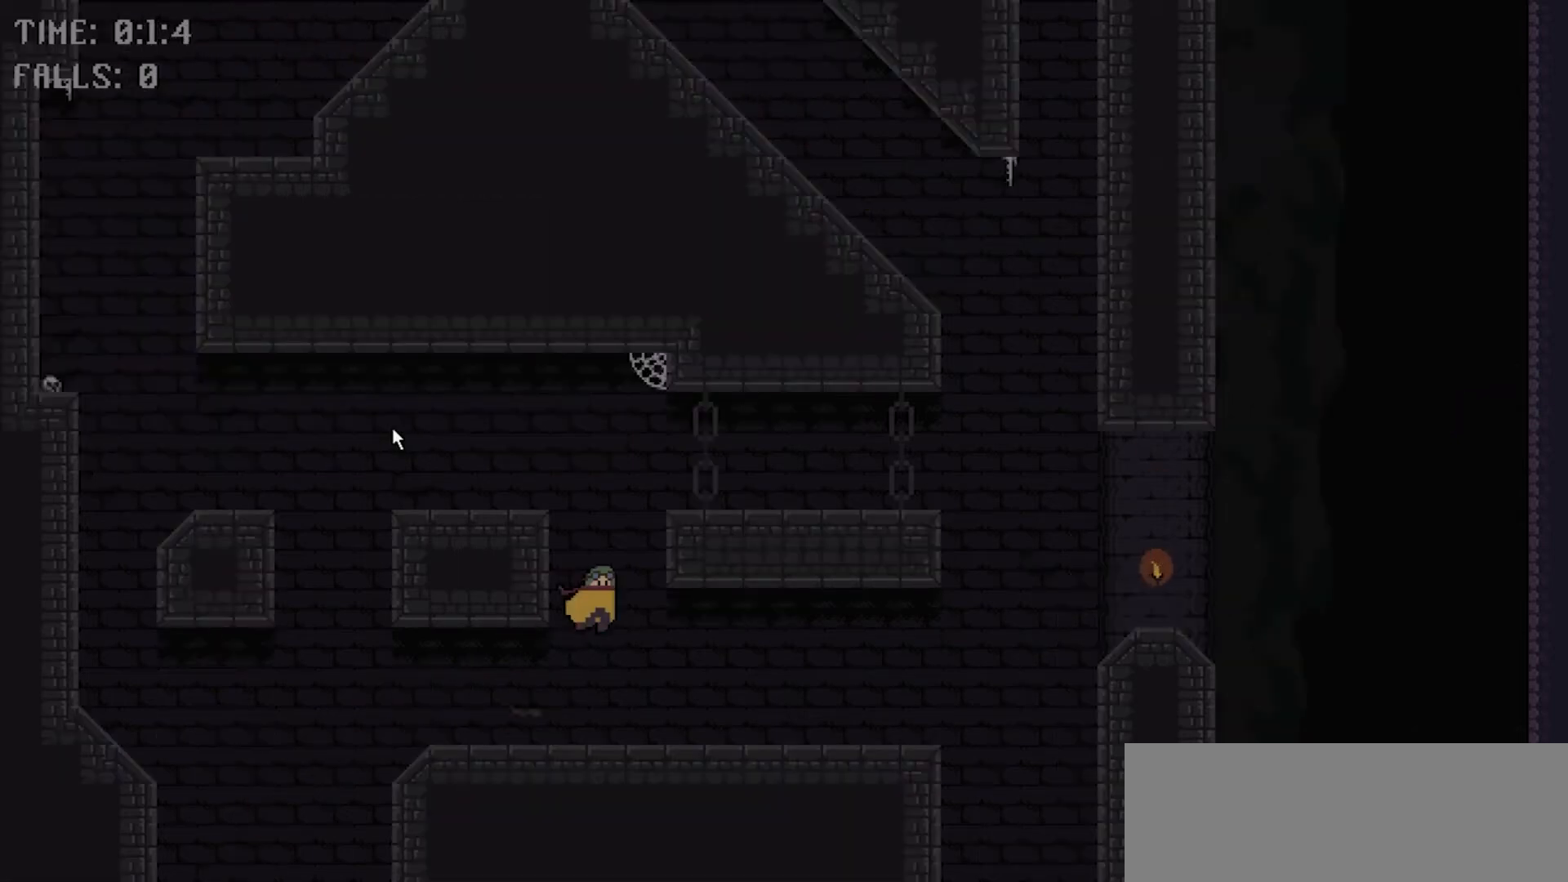
{"keys": ["left"], "events": [[200, "left", "down"], [200, "space", "up"], [233, "right", "up"]]}
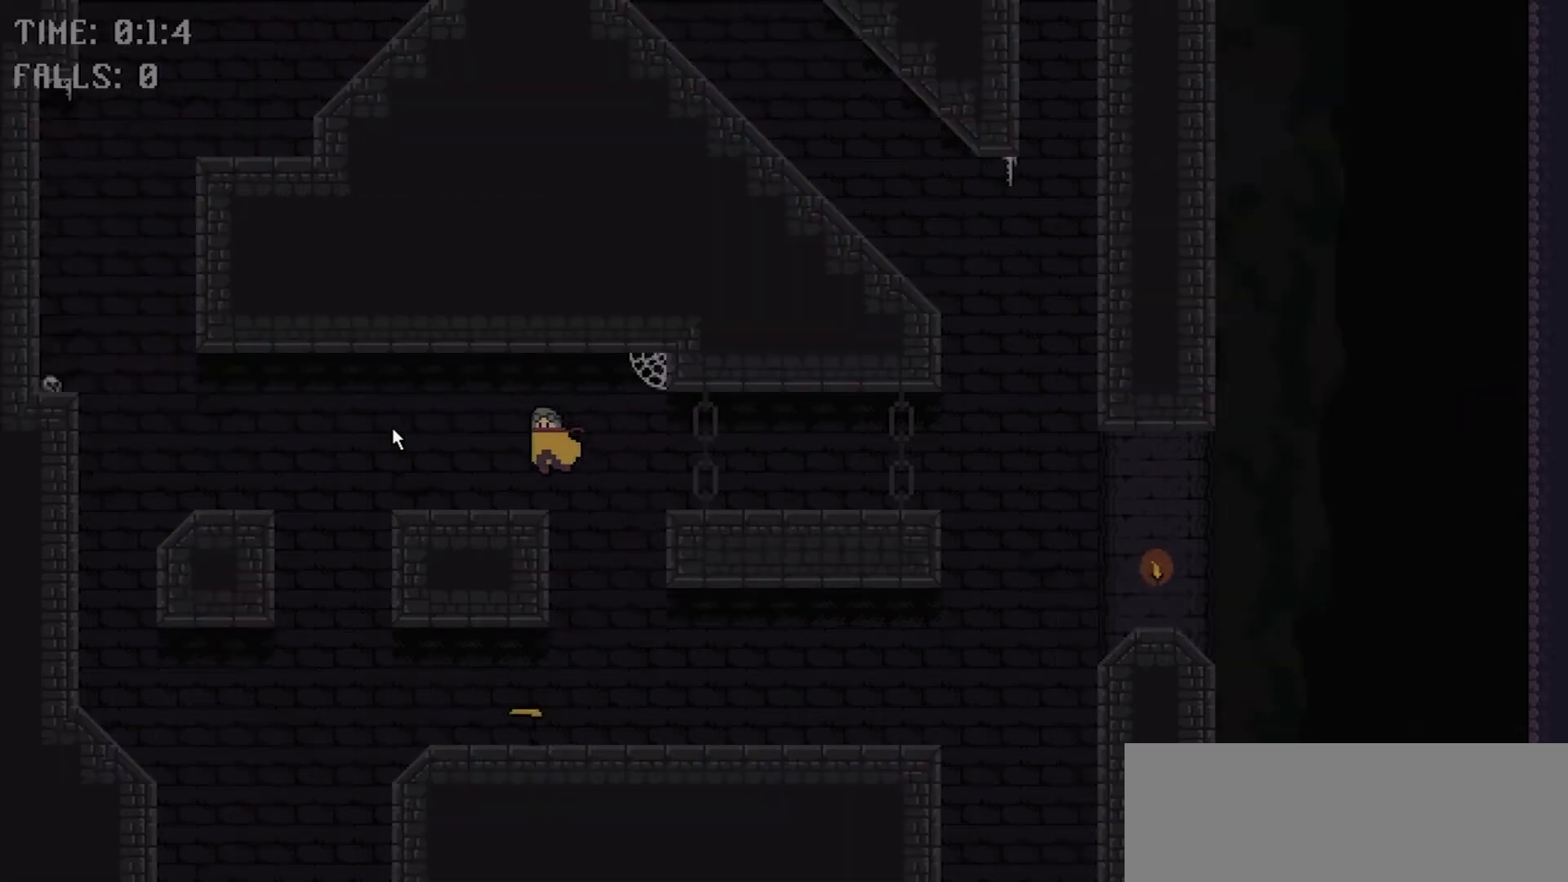
{"keys": ["left"], "events": []}
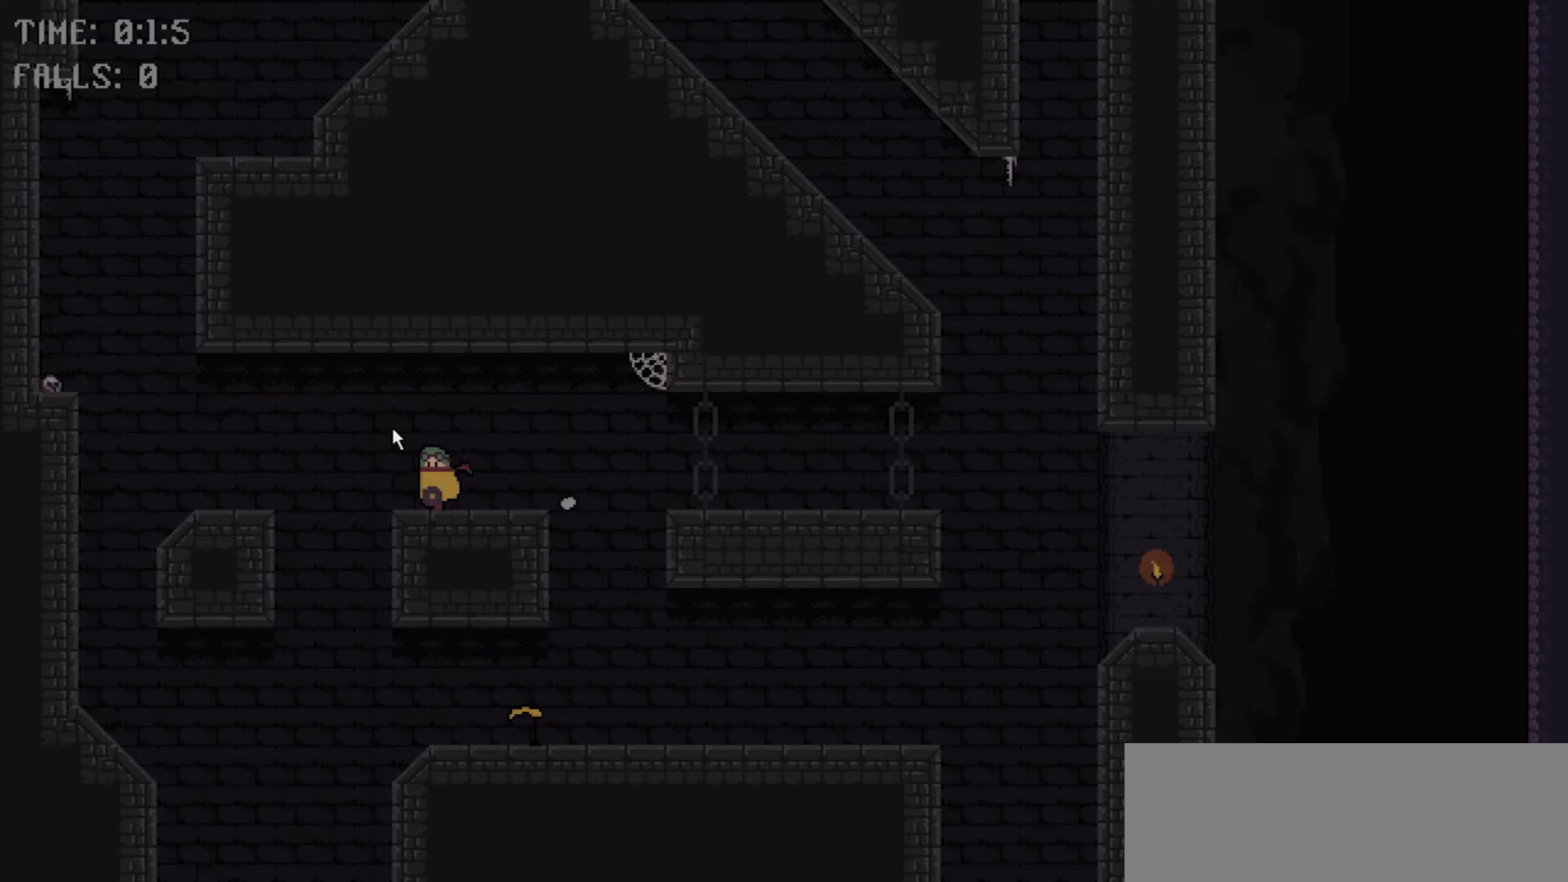
{"keys": ["left"], "events": [[167, "space", "down"], [434, "space", "up"]]}
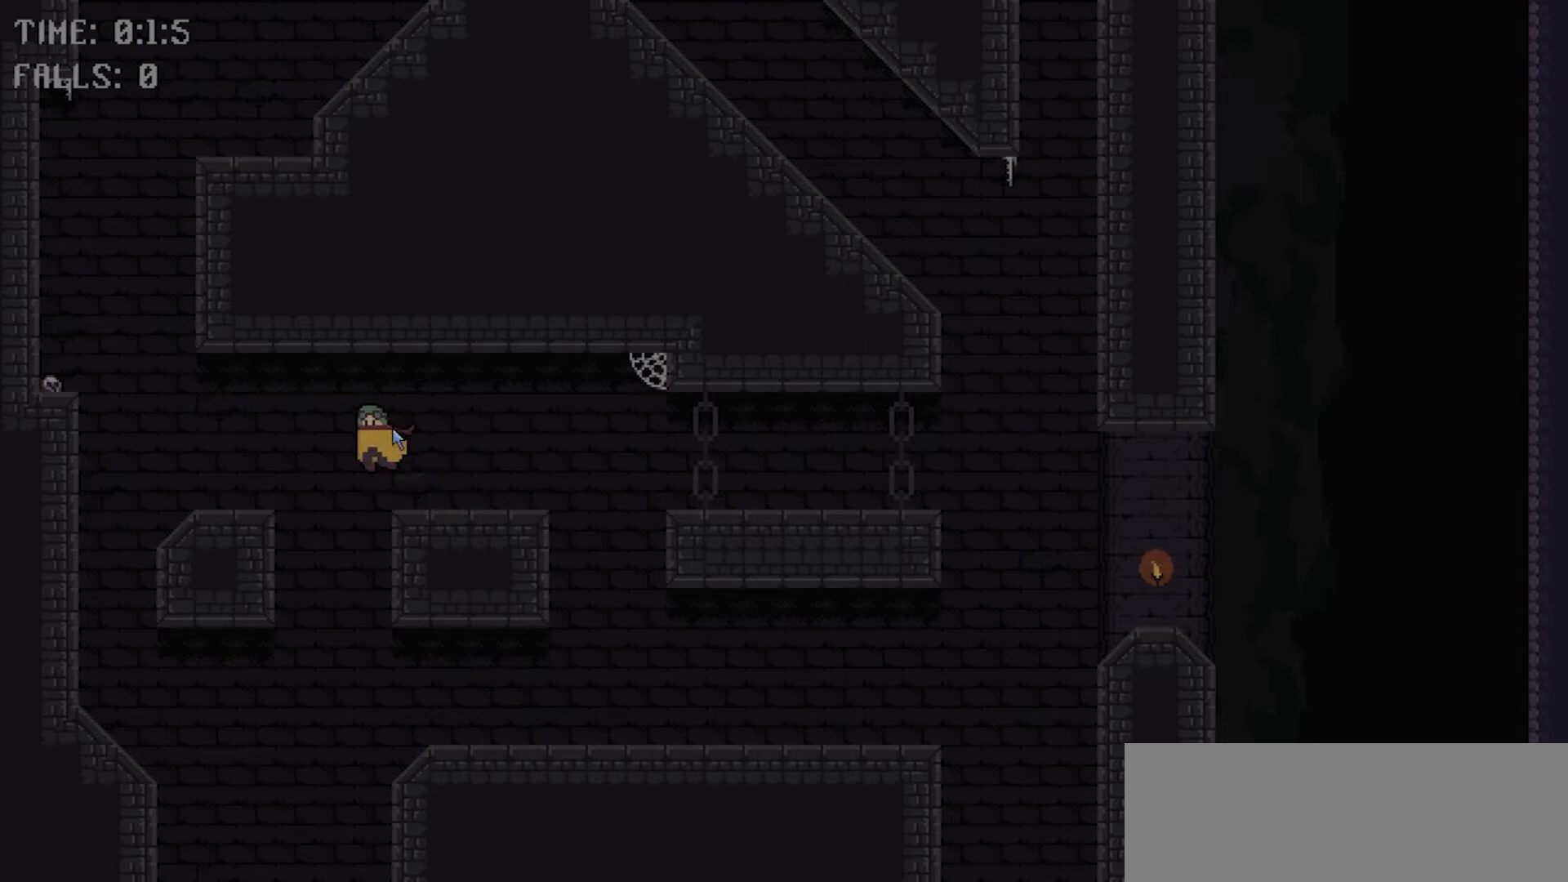
{"keys": ["left"], "events": []}
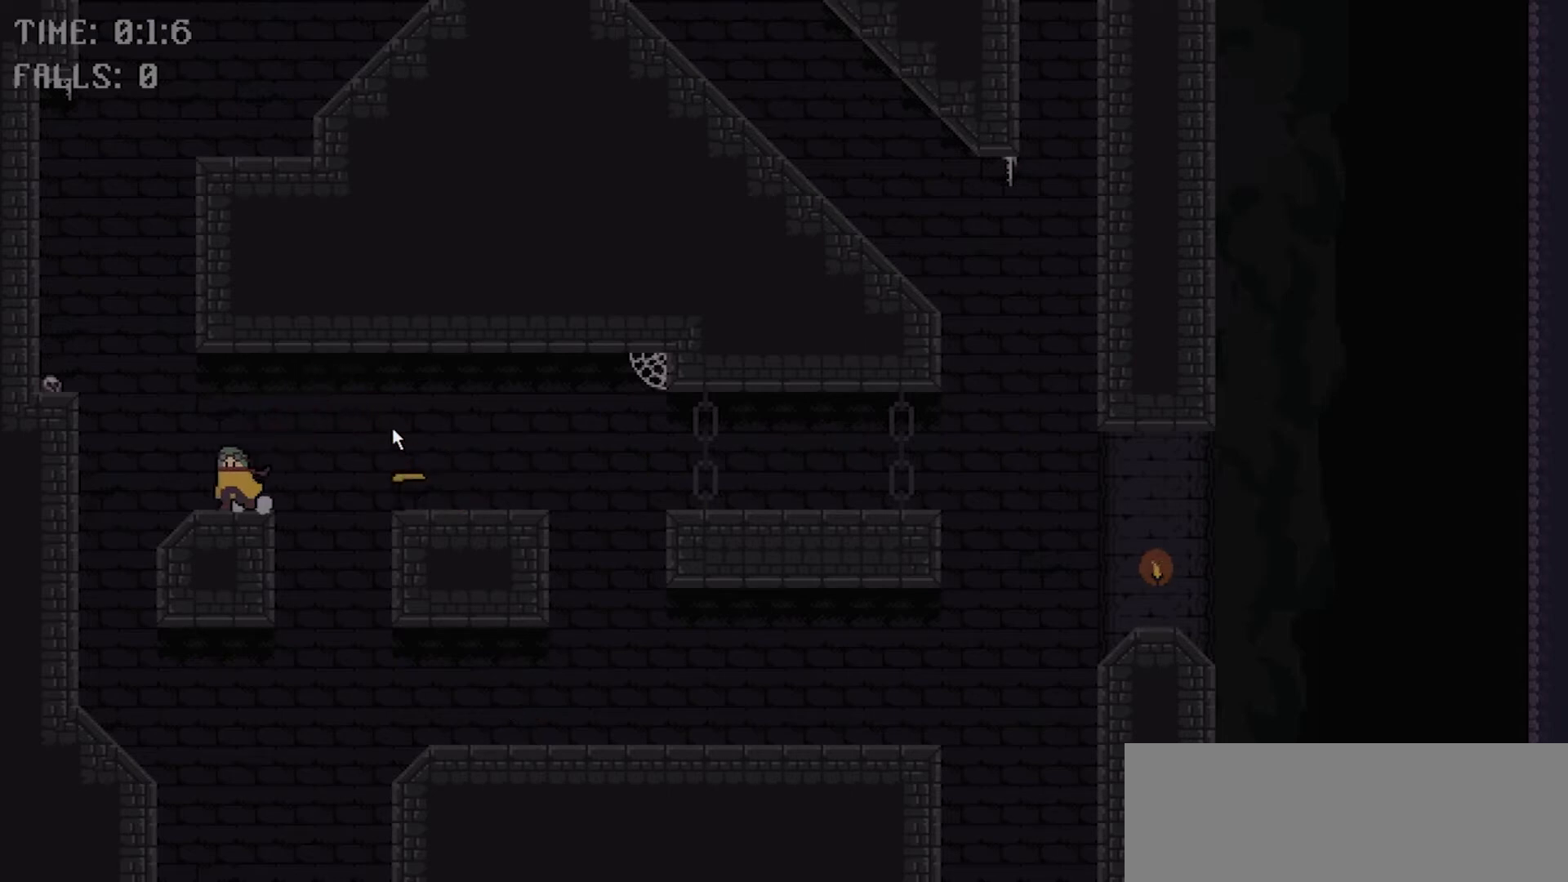
{"keys": ["left"], "events": [[67, "space", "down"], [467, "space", "up"]]}
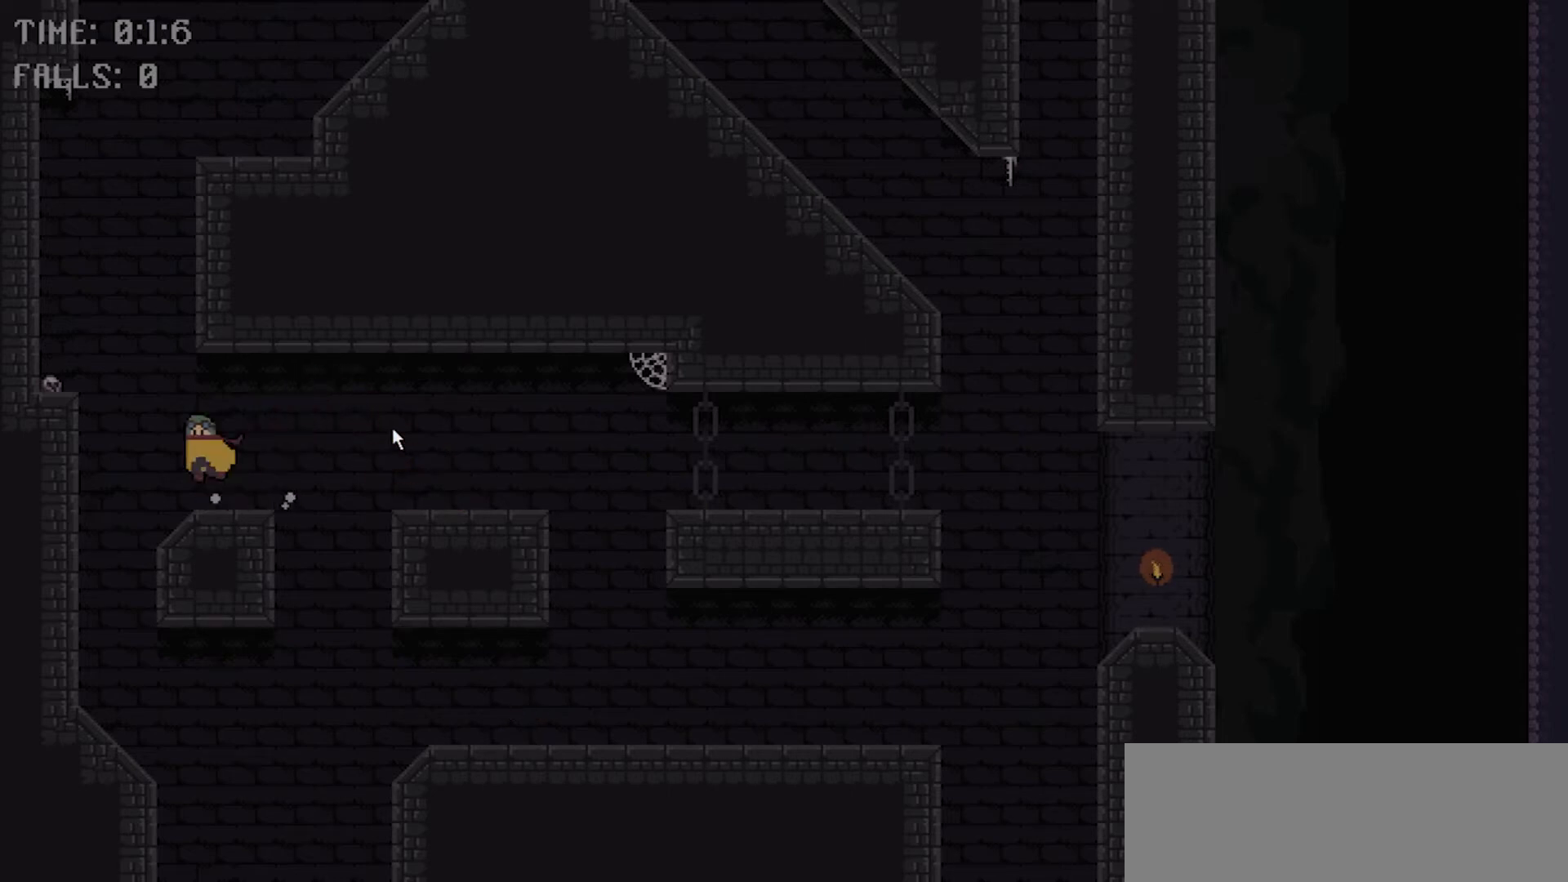
{"keys": ["left", "space"], "events": [[301, "space", "down"]]}
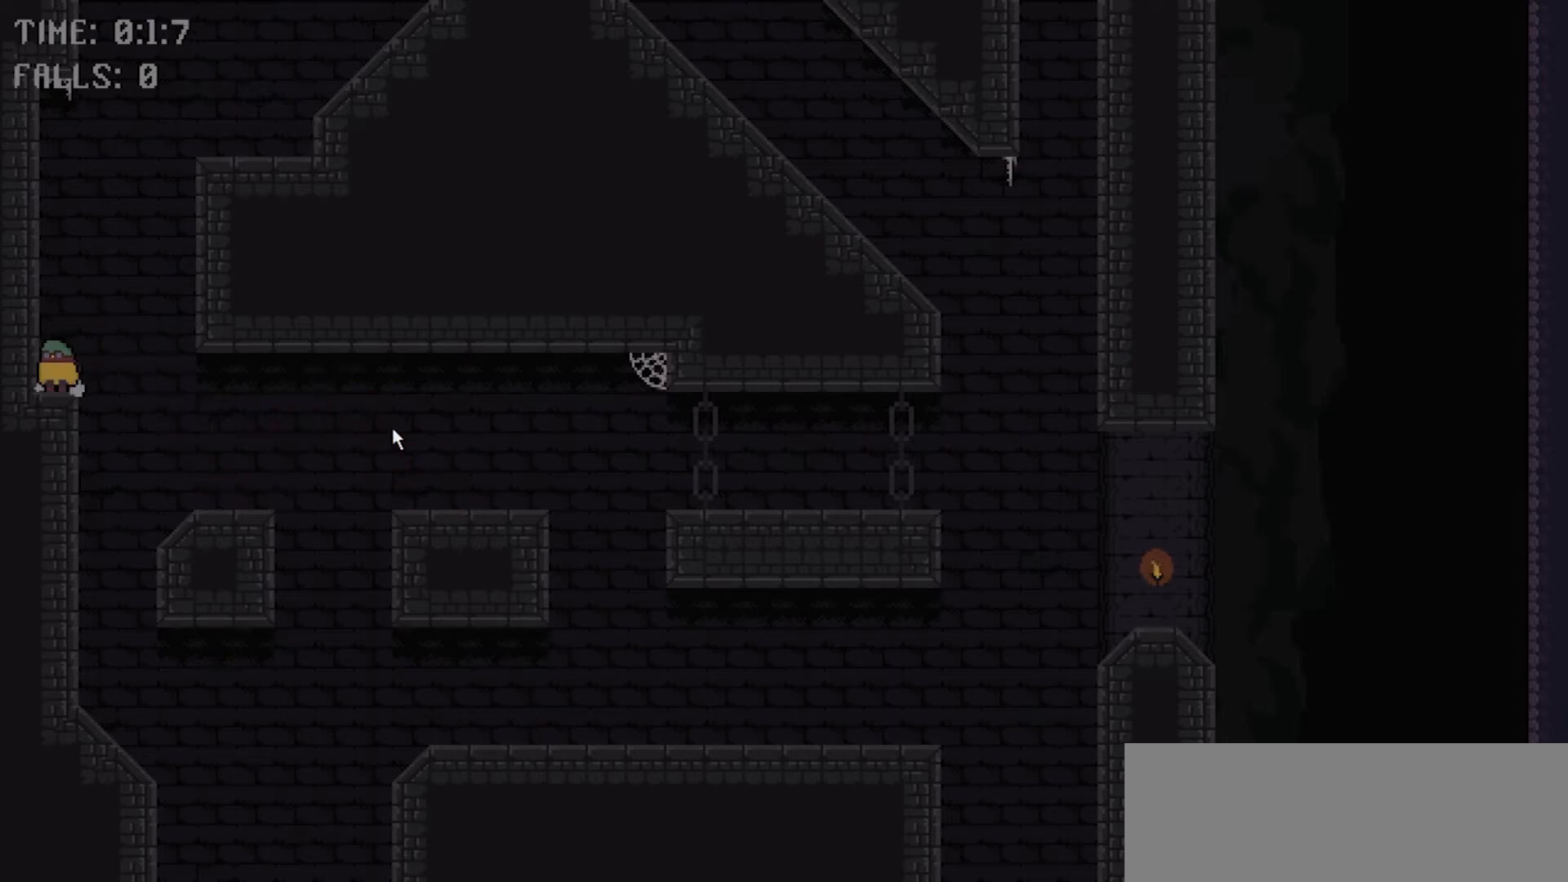
{"keys": ["left", "space"], "events": []}
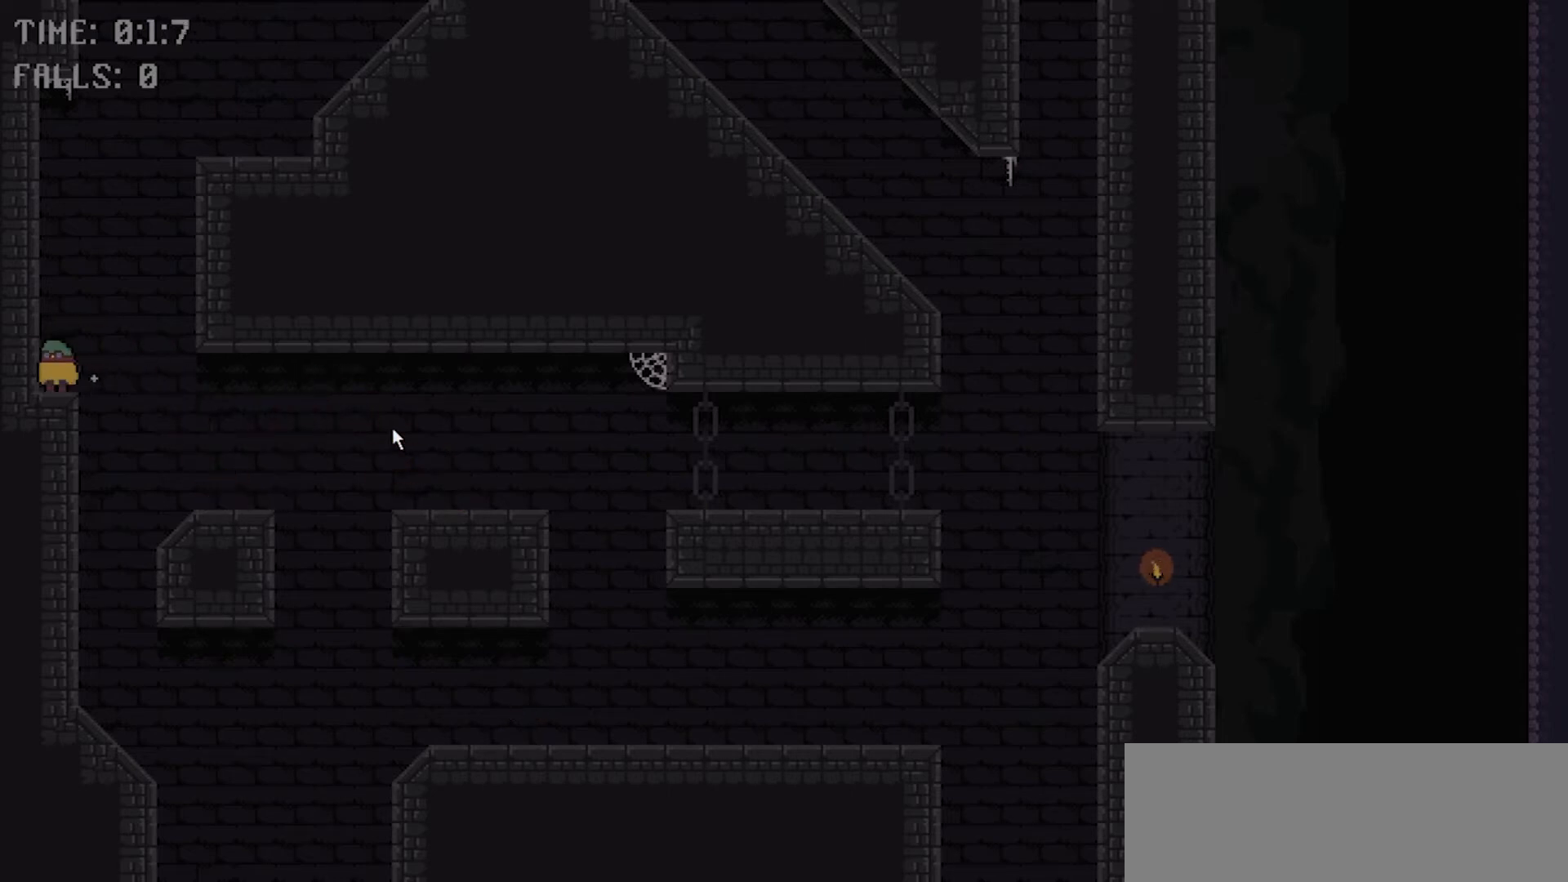
{"keys": ["right"], "events": [[301, "space", "up"], [334, "left", "up"], [401, "right", "down"]]}
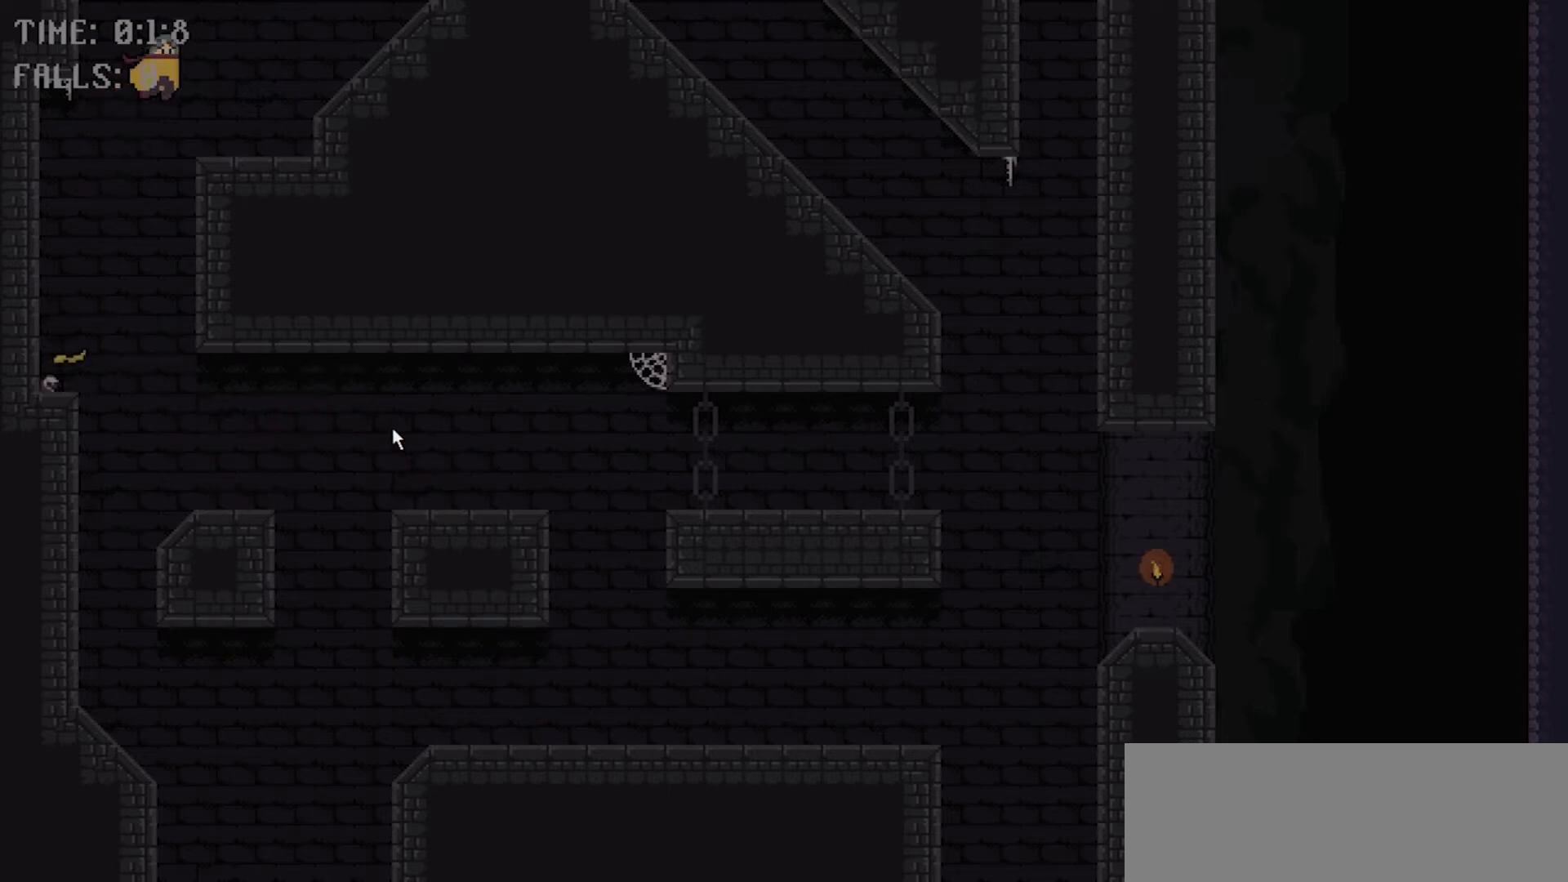
{"keys": ["right", "space"], "events": [[133, "space", "down"]]}
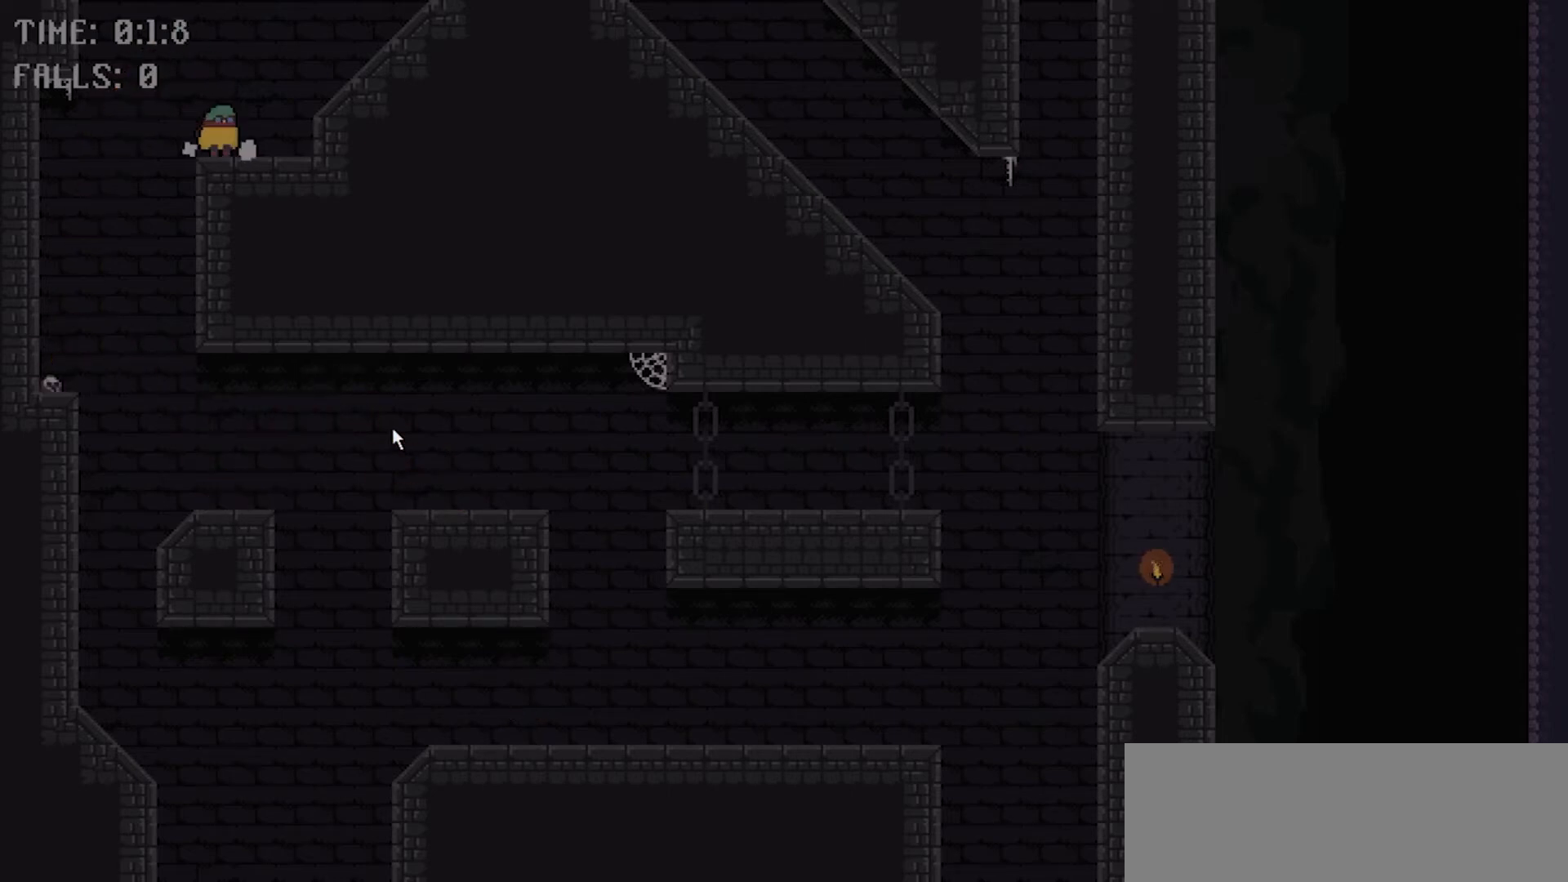
{"keys": ["right"], "events": [[334, "space", "up"]]}
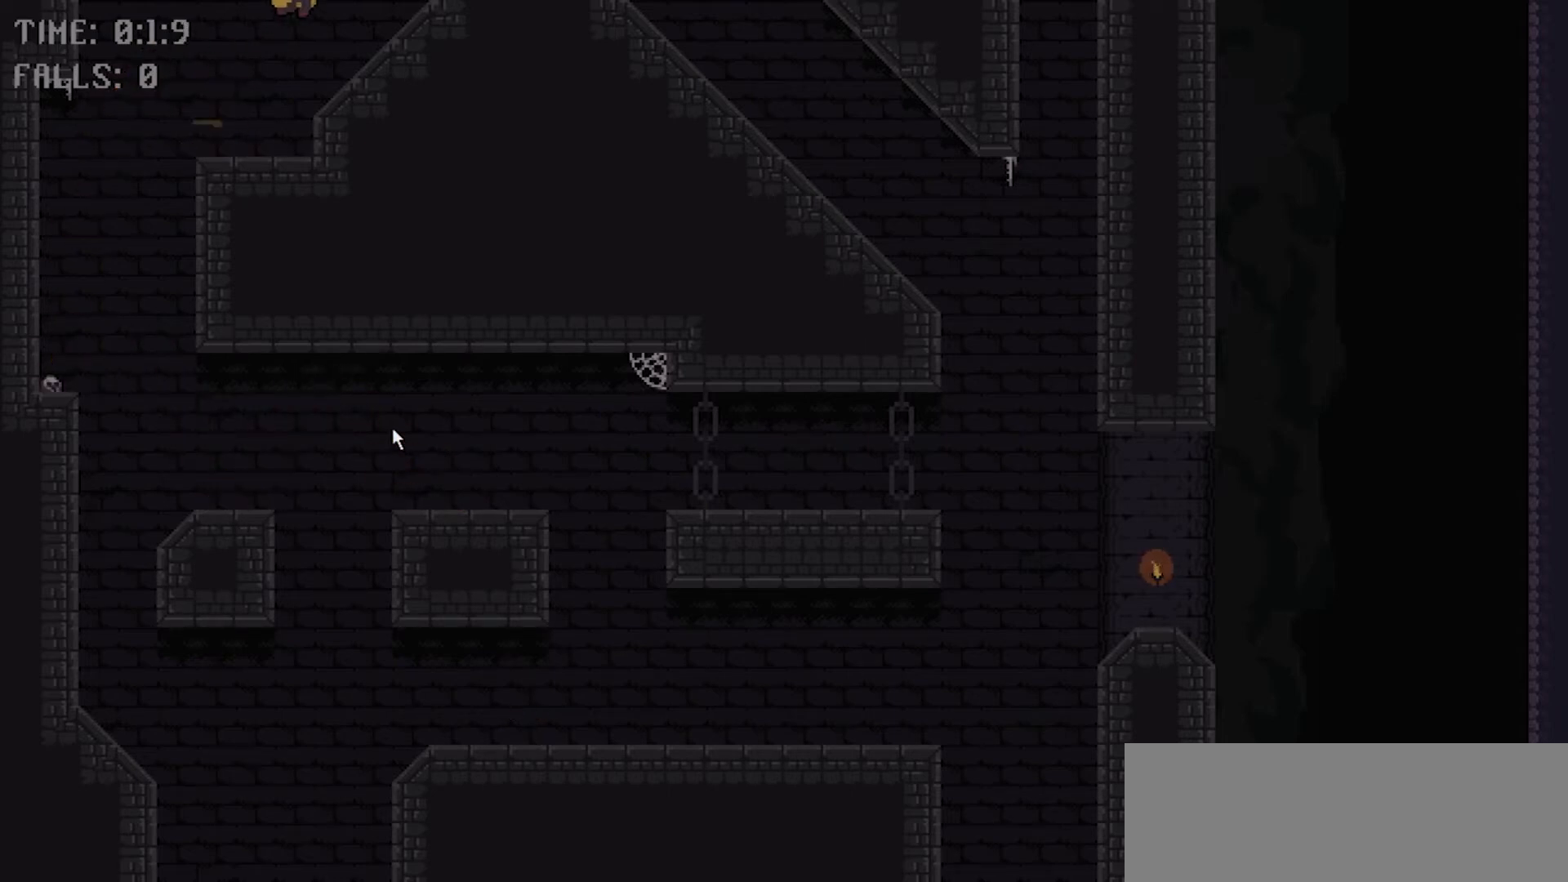
{"keys": ["right"], "events": [[367, "right", "up"], [467, "right", "down"]]}
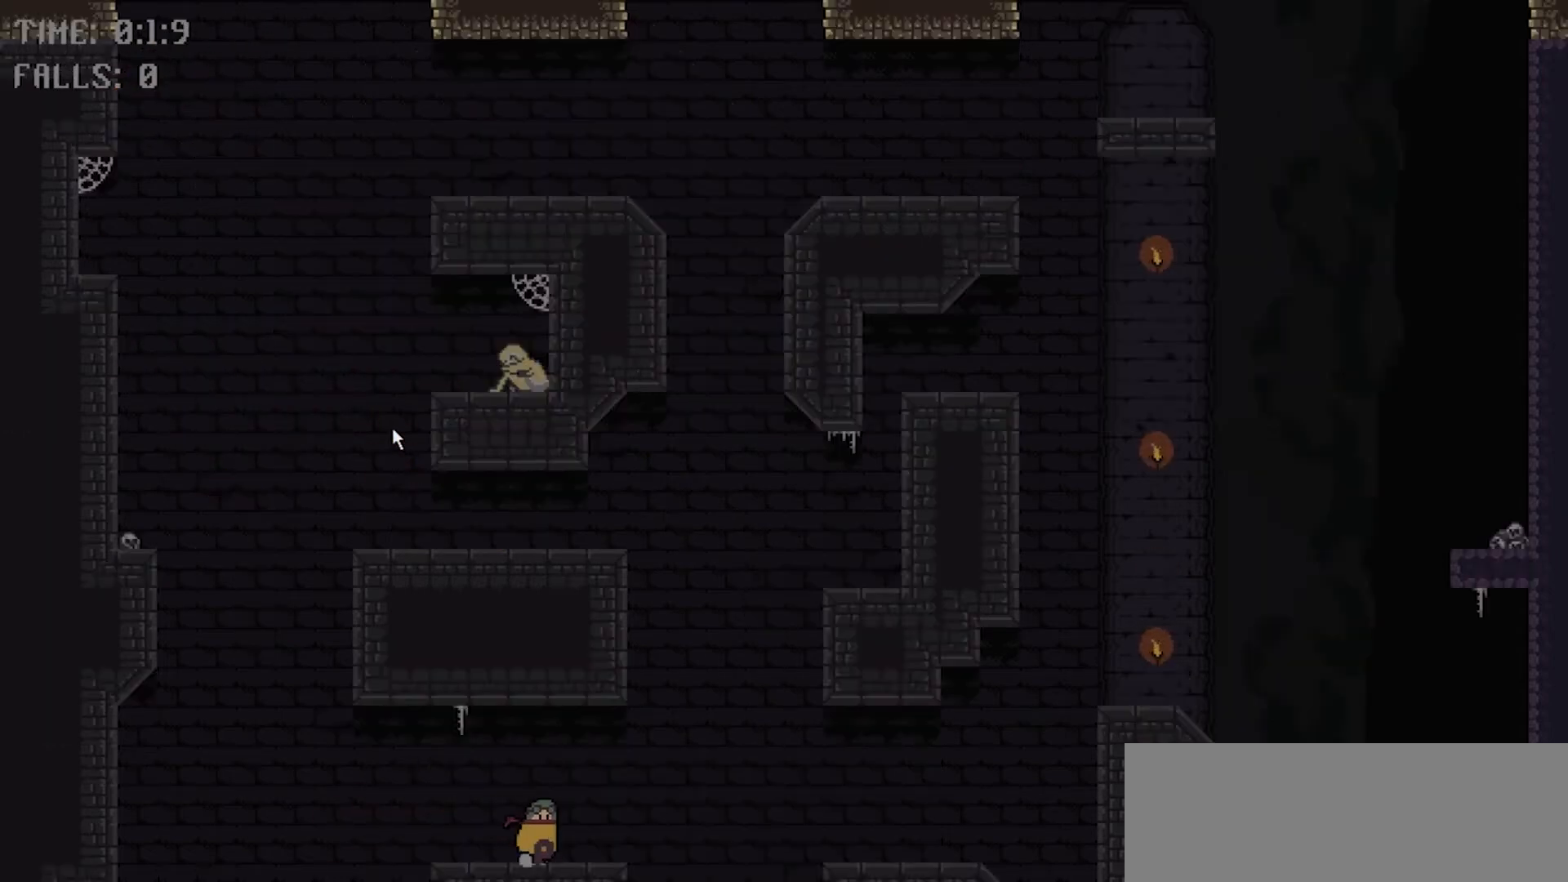
{"keys": ["right", "space"], "events": [[234, "right", "up"], [234, "space", "down"], [301, "right", "down"]]}
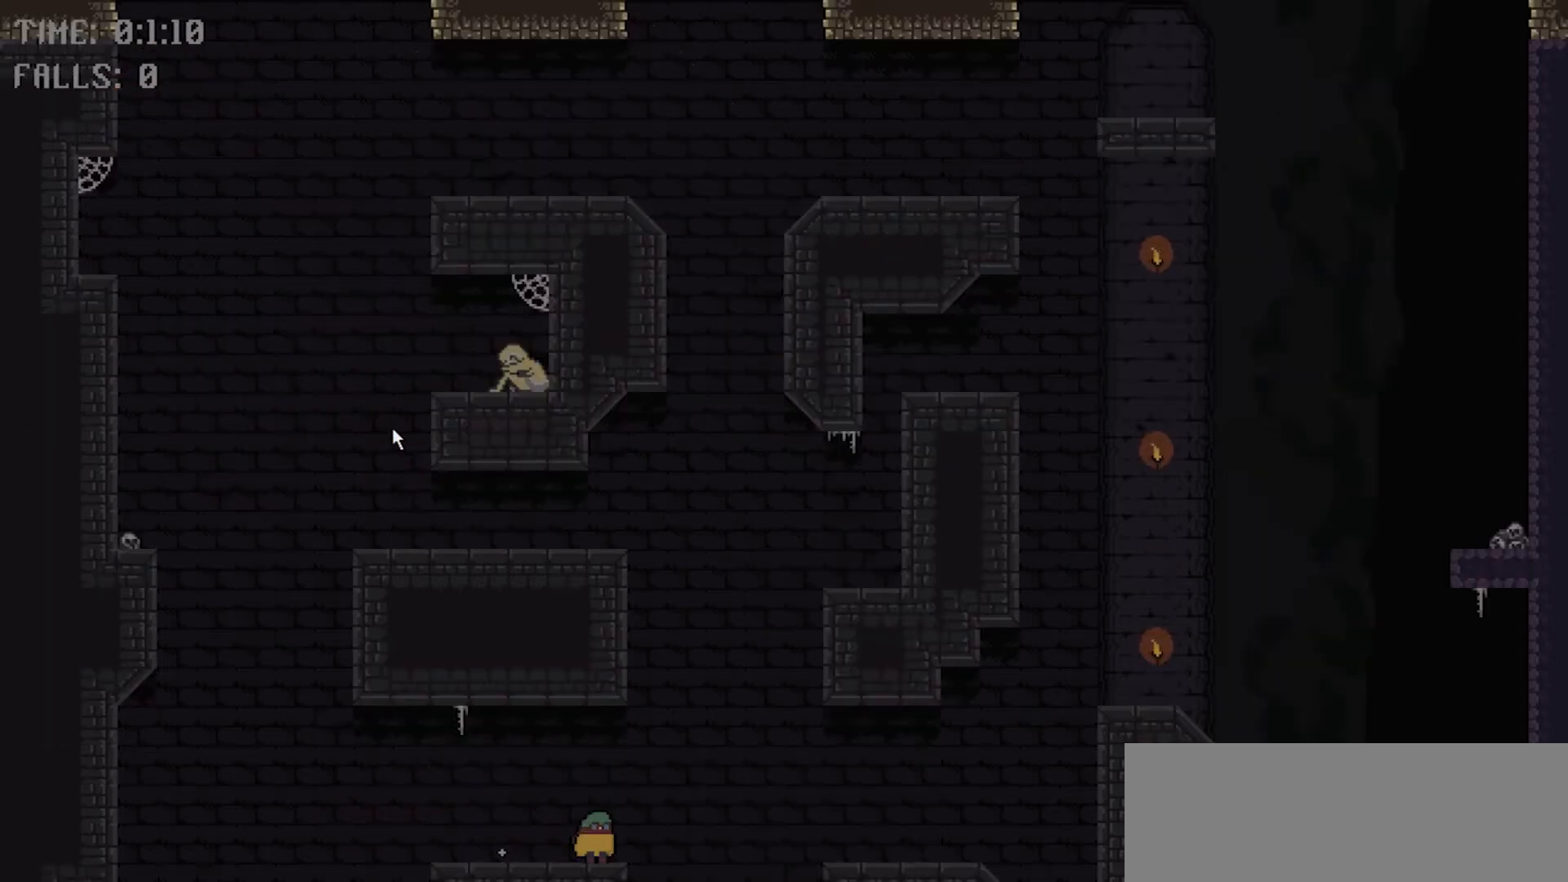
{"keys": [], "events": [[66, "right", "up"], [167, "space", "up"]]}